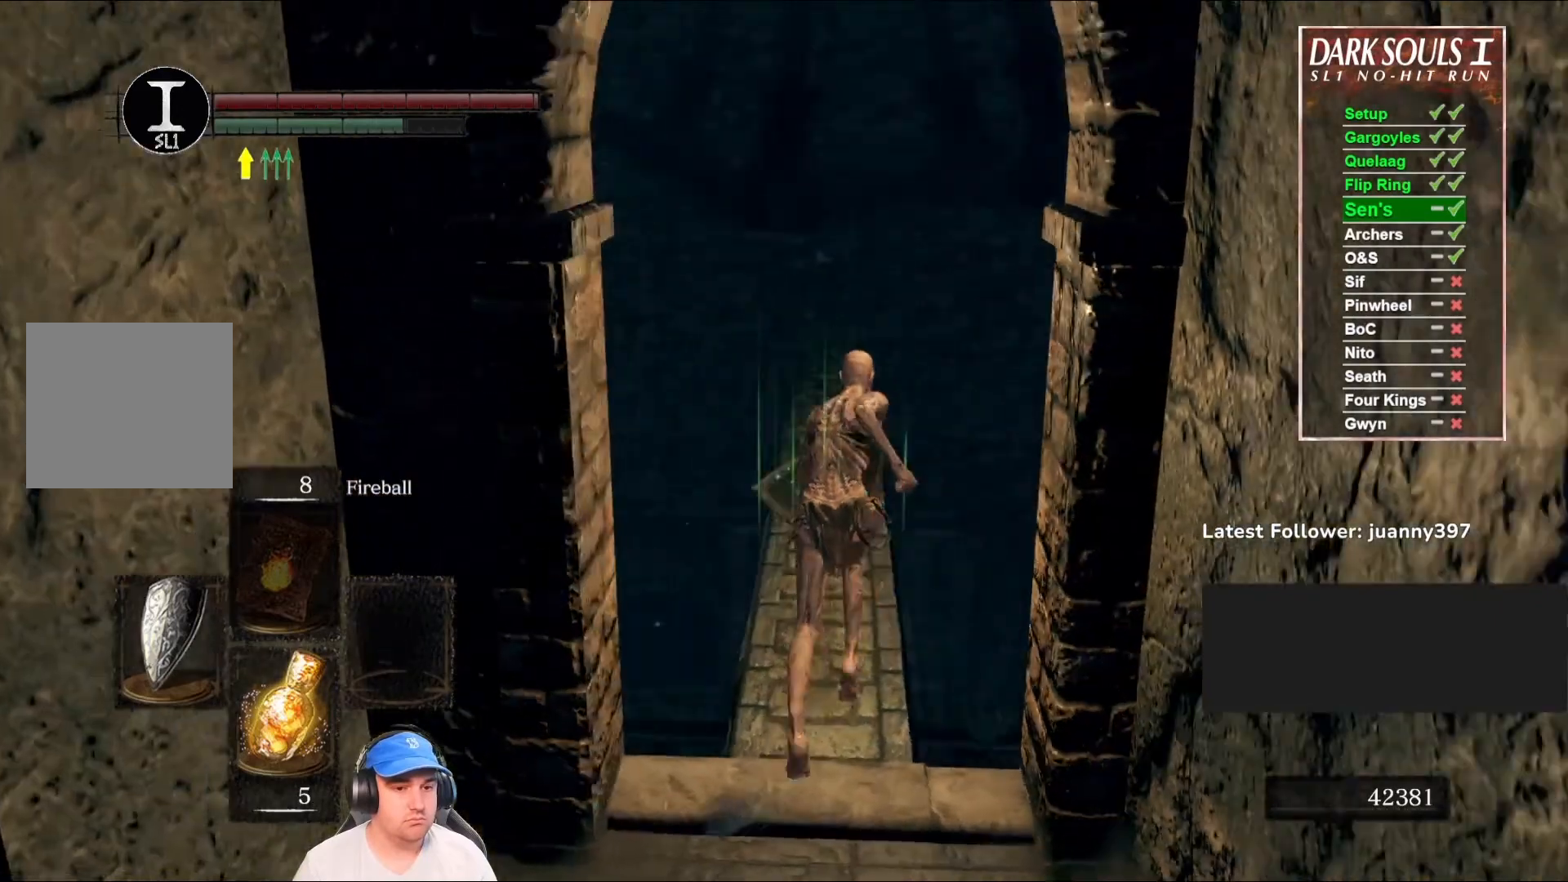
Gameplay with a controller (Xbox layout); each line is a JSON object with the inputs held at the frame after it. "events" lists button and stick changes between this image and that frame as [ms after this image, input, new state], when the widget could be followed in between.
{"buttons": ["B"], "left_stick": "up", "right_stick": "center", "events": []}
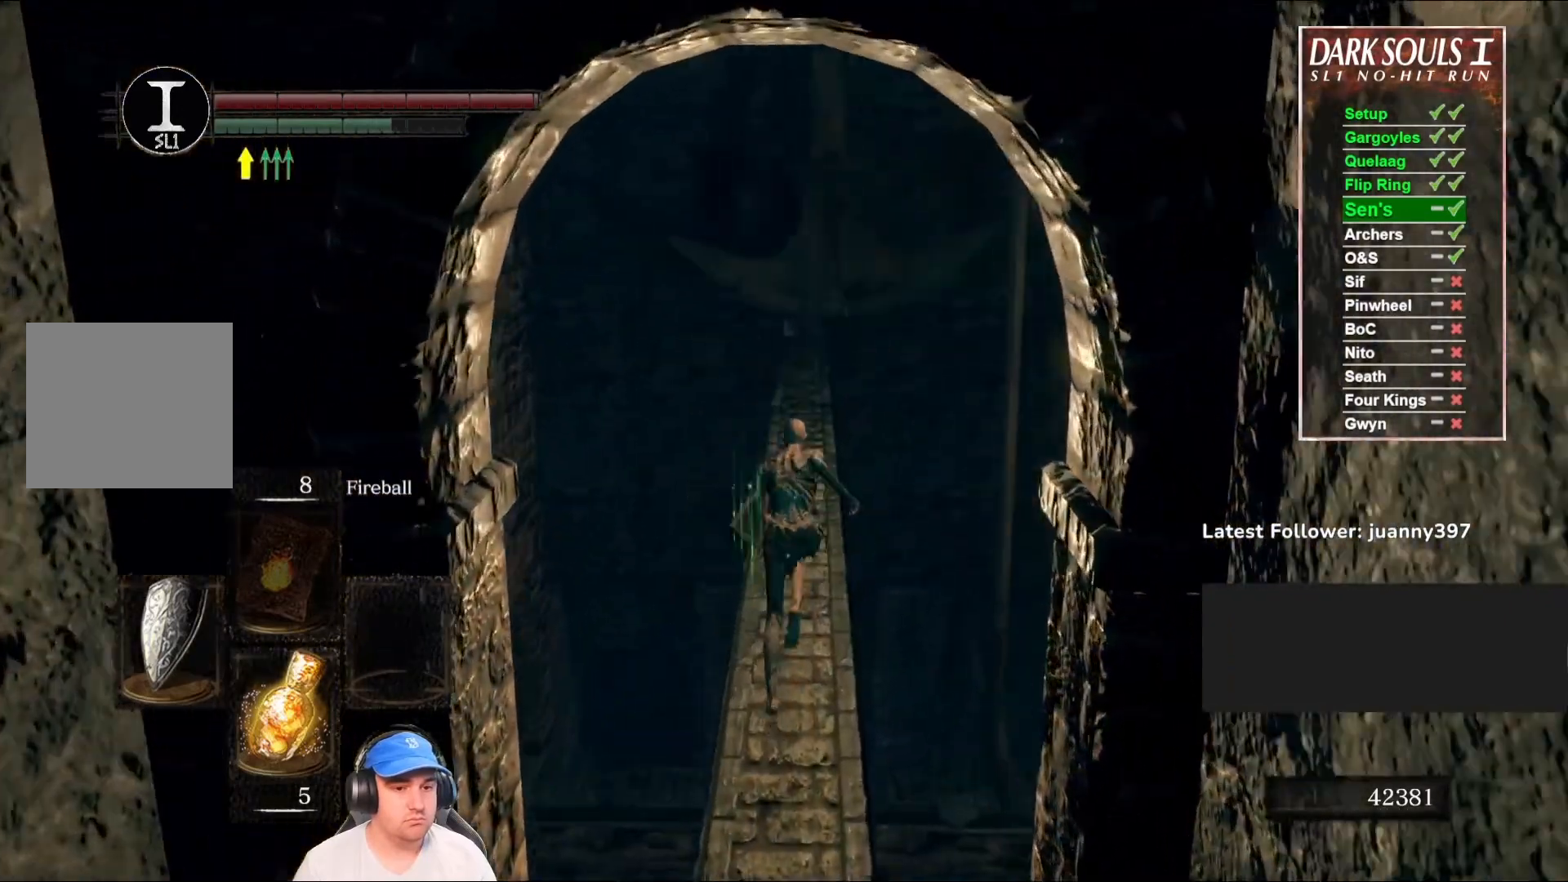
{"buttons": ["B"], "left_stick": "up", "right_stick": "down", "events": [[467, "right_stick", "down"]]}
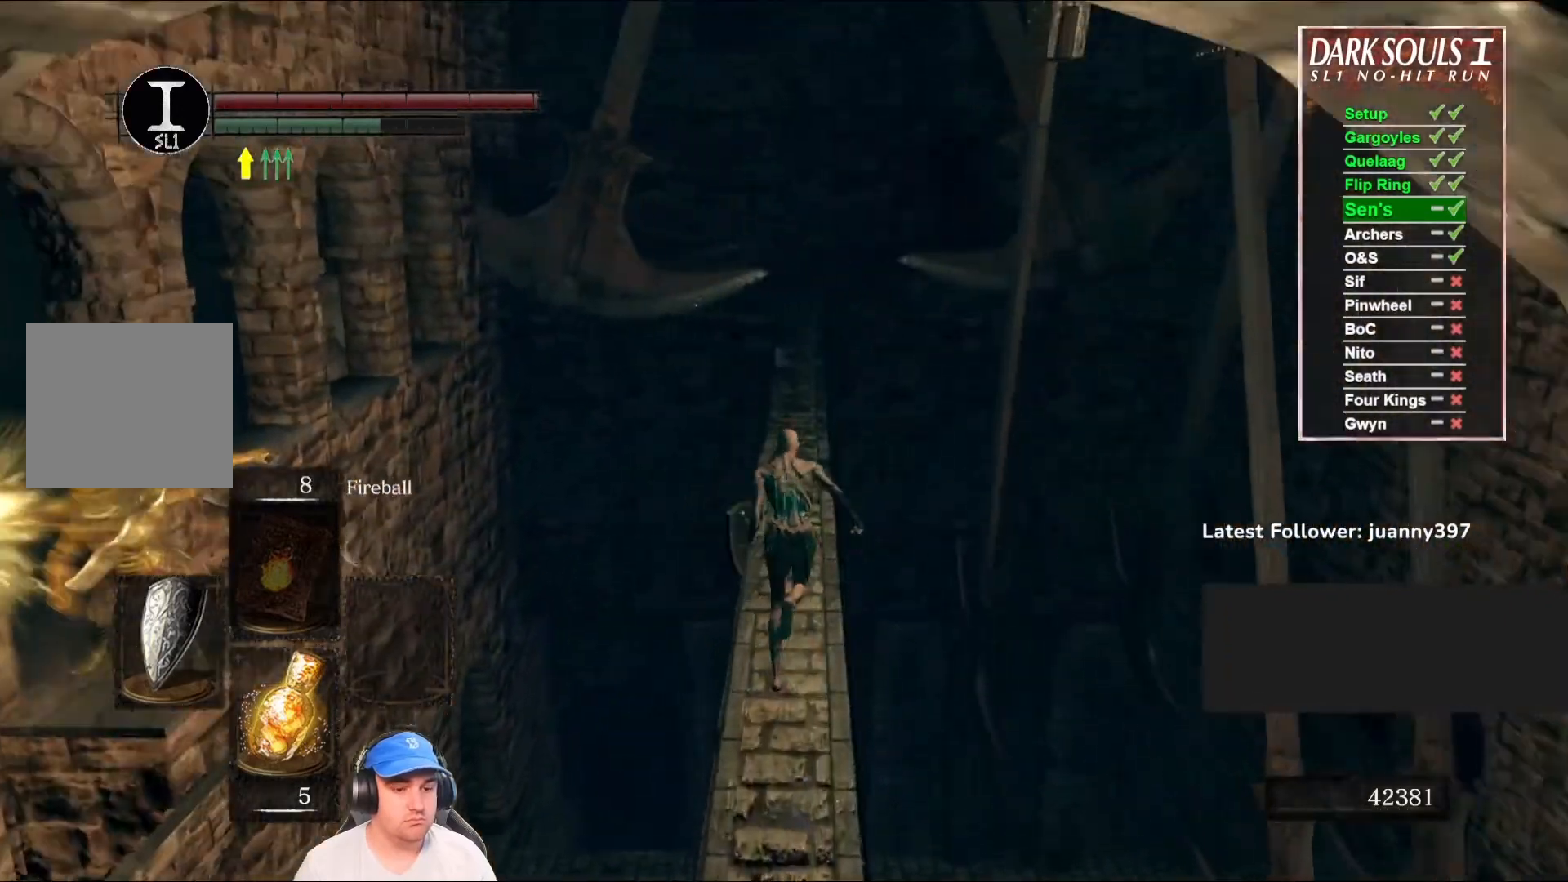
{"buttons": ["B"], "left_stick": "up", "right_stick": "center", "events": [[133, "right_stick", "center"]]}
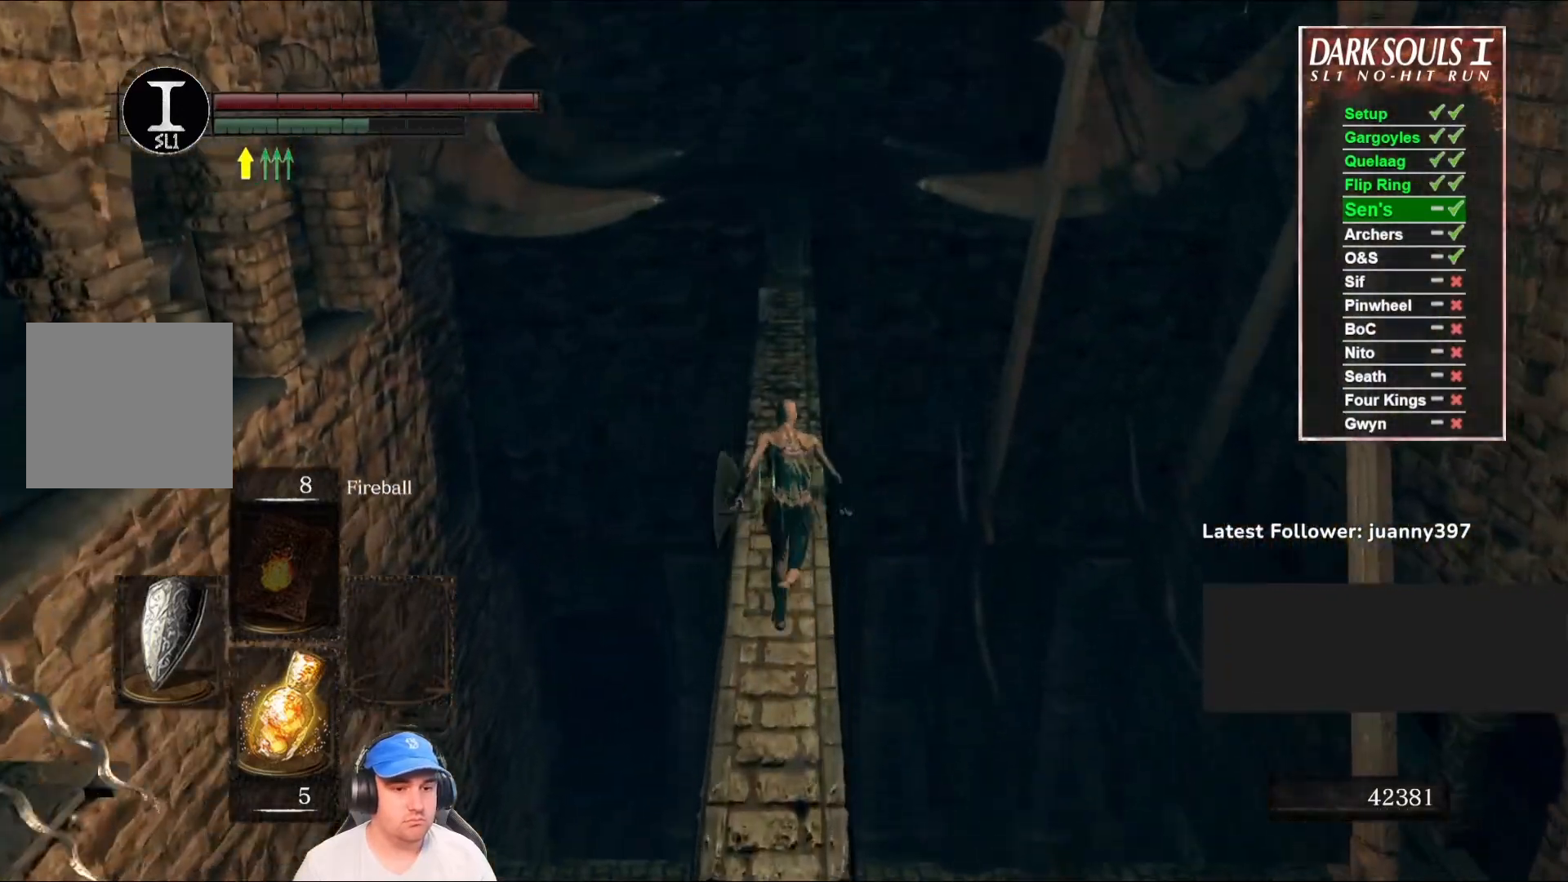
{"buttons": [], "left_stick": "up", "right_stick": "center", "events": [[233, "B", "up"]]}
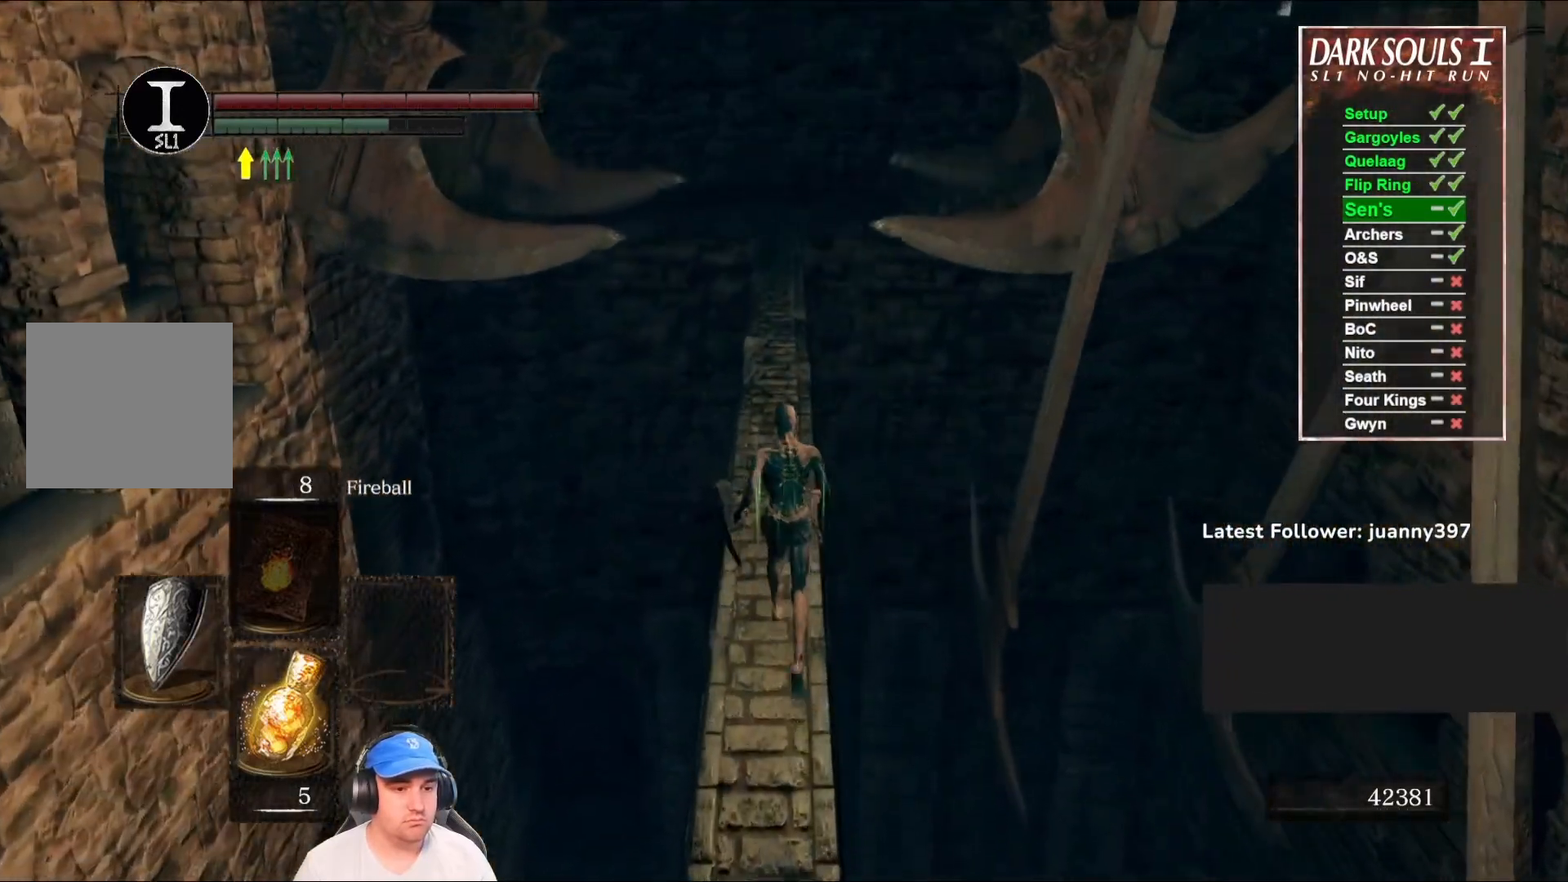
{"buttons": ["B"], "left_stick": "up", "right_stick": "center", "events": [[333, "B", "down"]]}
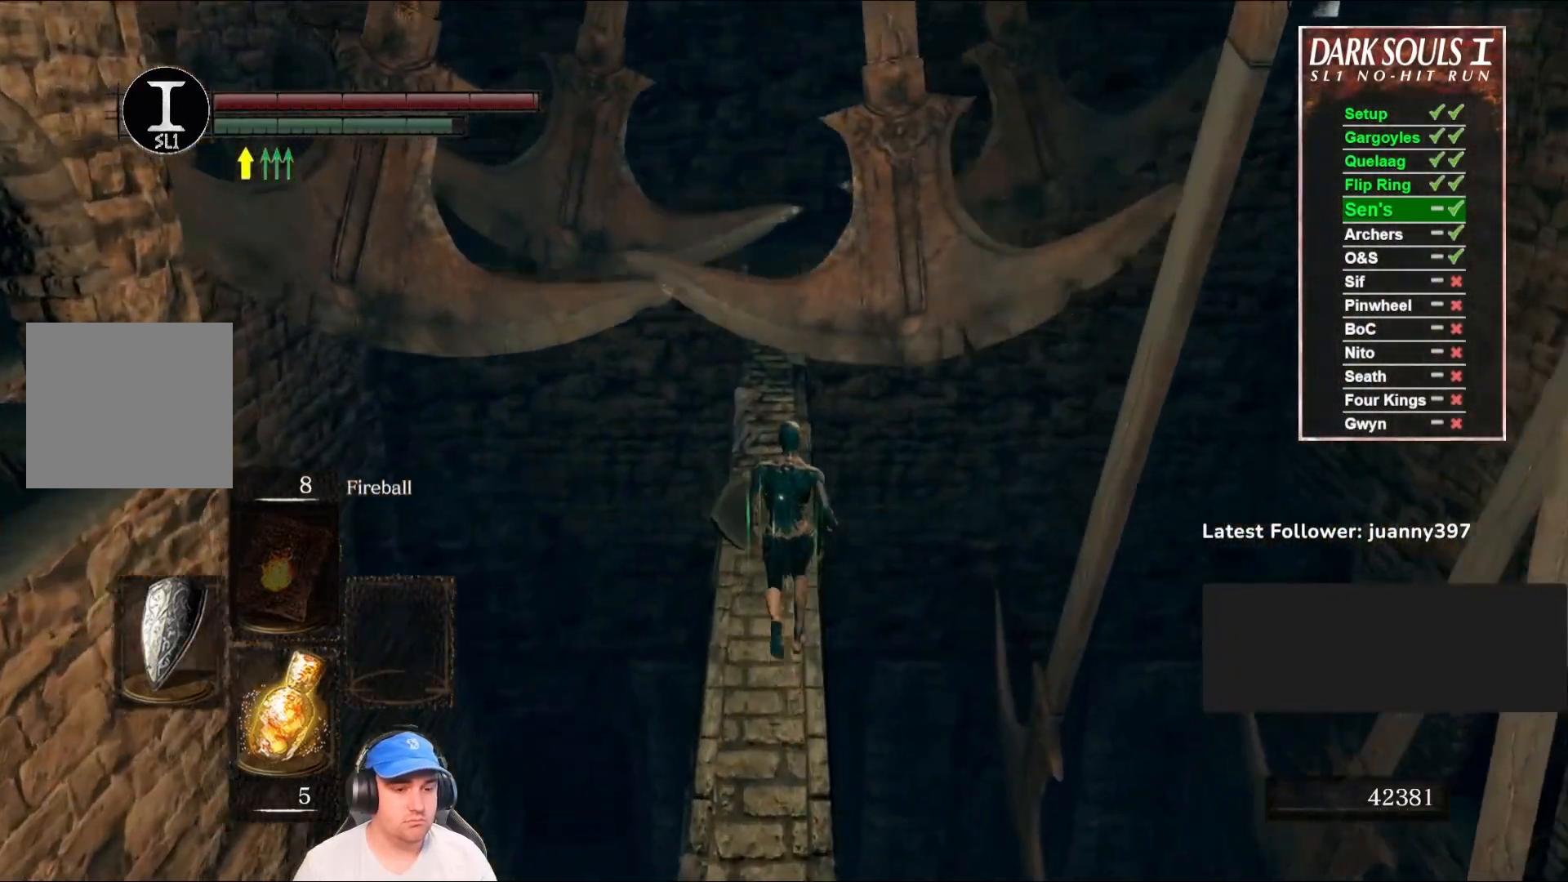
{"buttons": ["B"], "left_stick": "up", "right_stick": "center", "events": []}
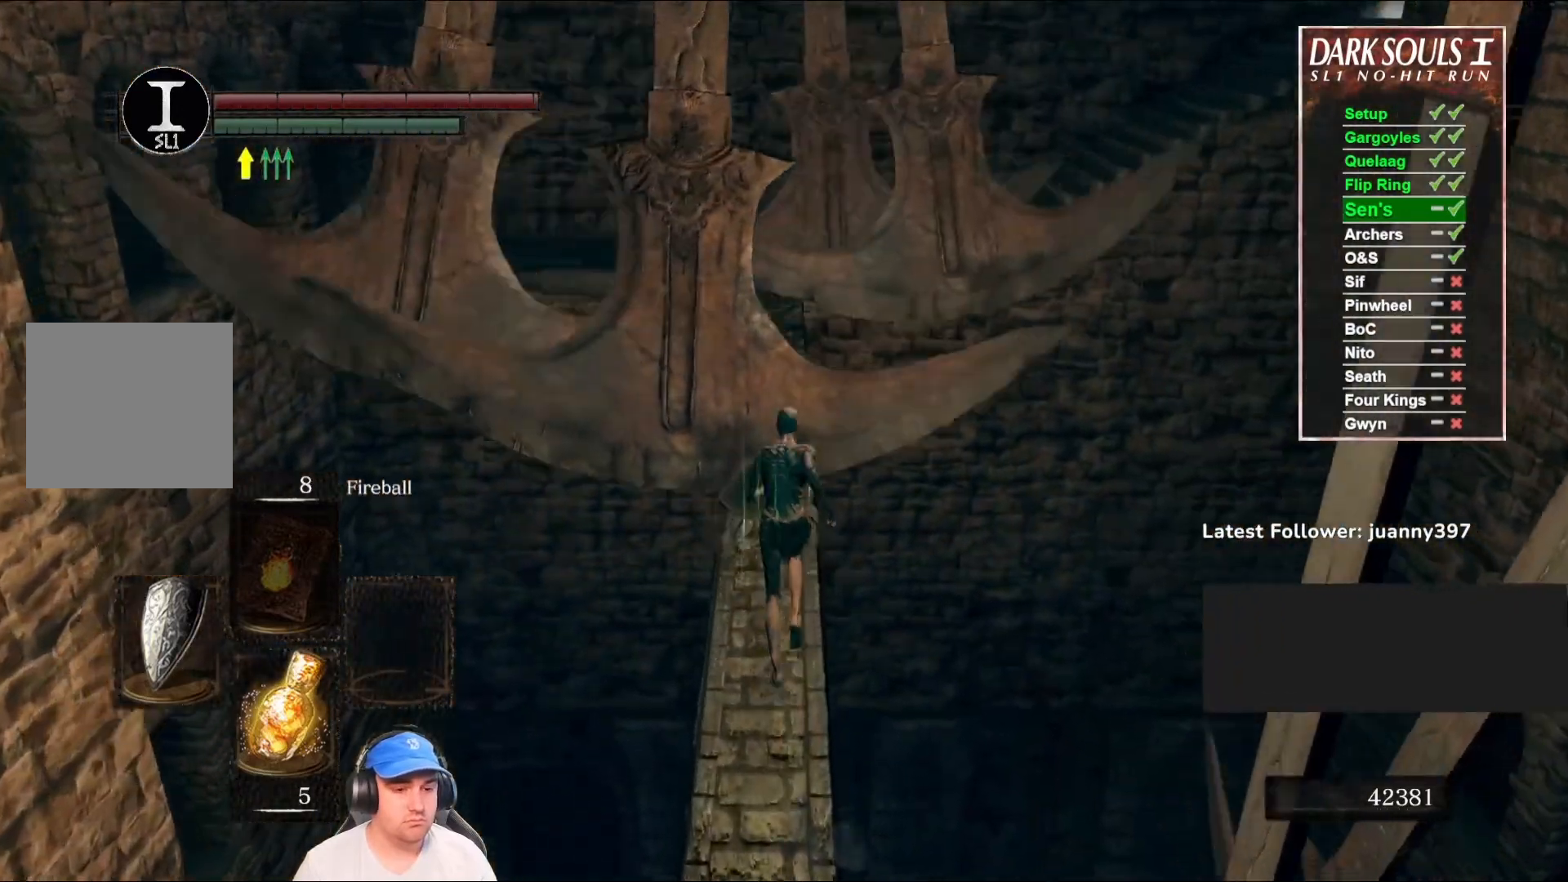
{"buttons": ["B"], "left_stick": "up", "right_stick": "center", "events": []}
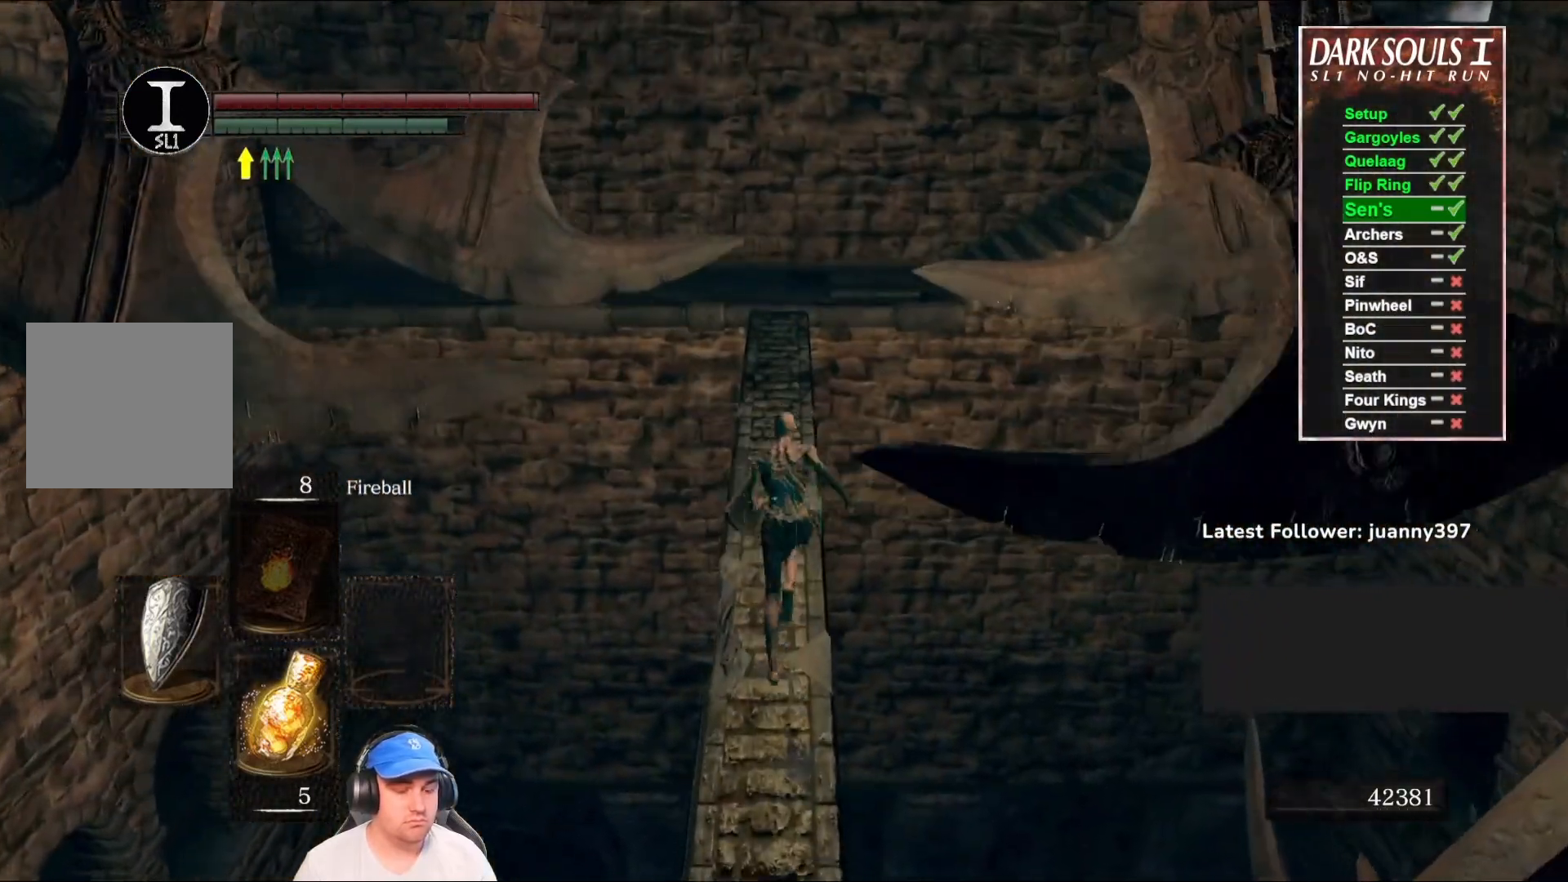
{"buttons": ["B"], "left_stick": "up", "right_stick": "down", "events": [[267, "right_stick", "down"]]}
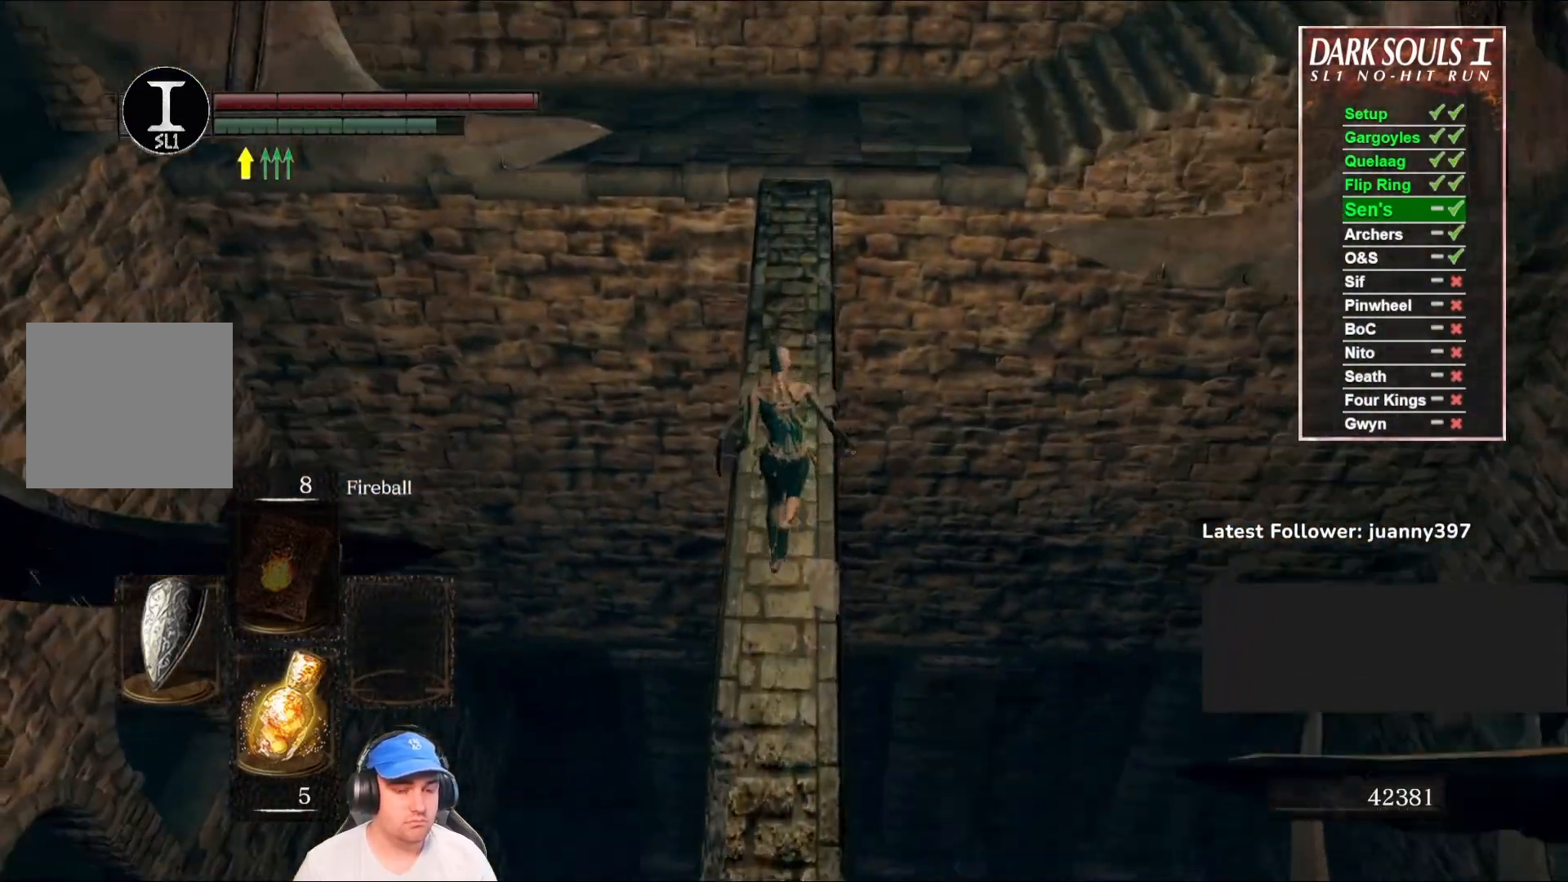
{"buttons": ["B"], "left_stick": "up", "right_stick": "down", "events": [[67, "right_stick", "center"], [367, "right_stick", "down"]]}
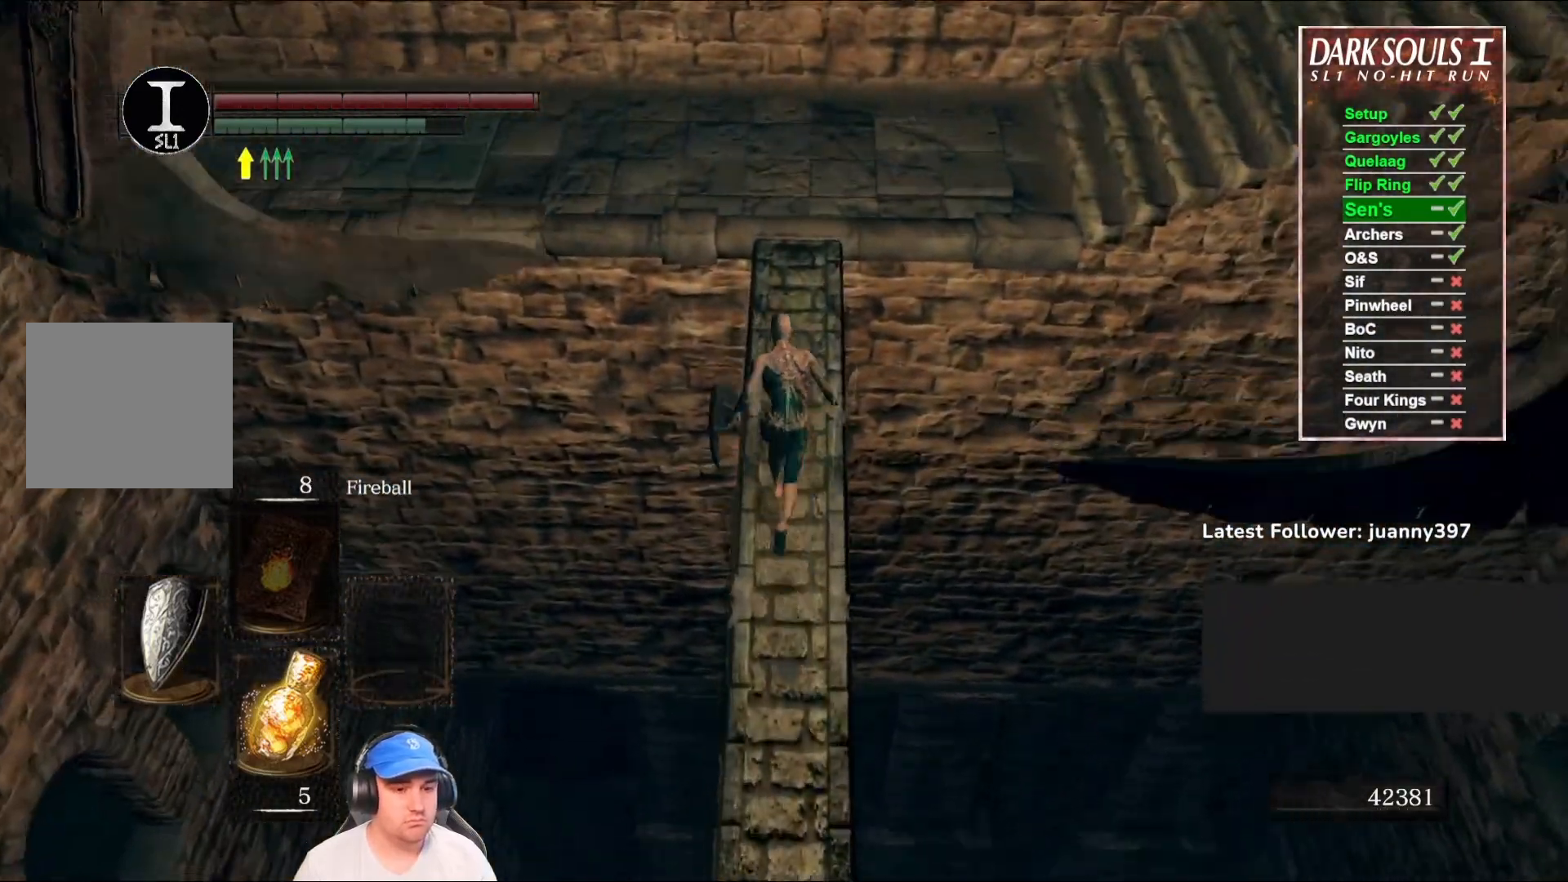
{"buttons": ["B"], "left_stick": "up", "right_stick": "right", "events": [[33, "right_stick", "center"], [500, "right_stick", "right"]]}
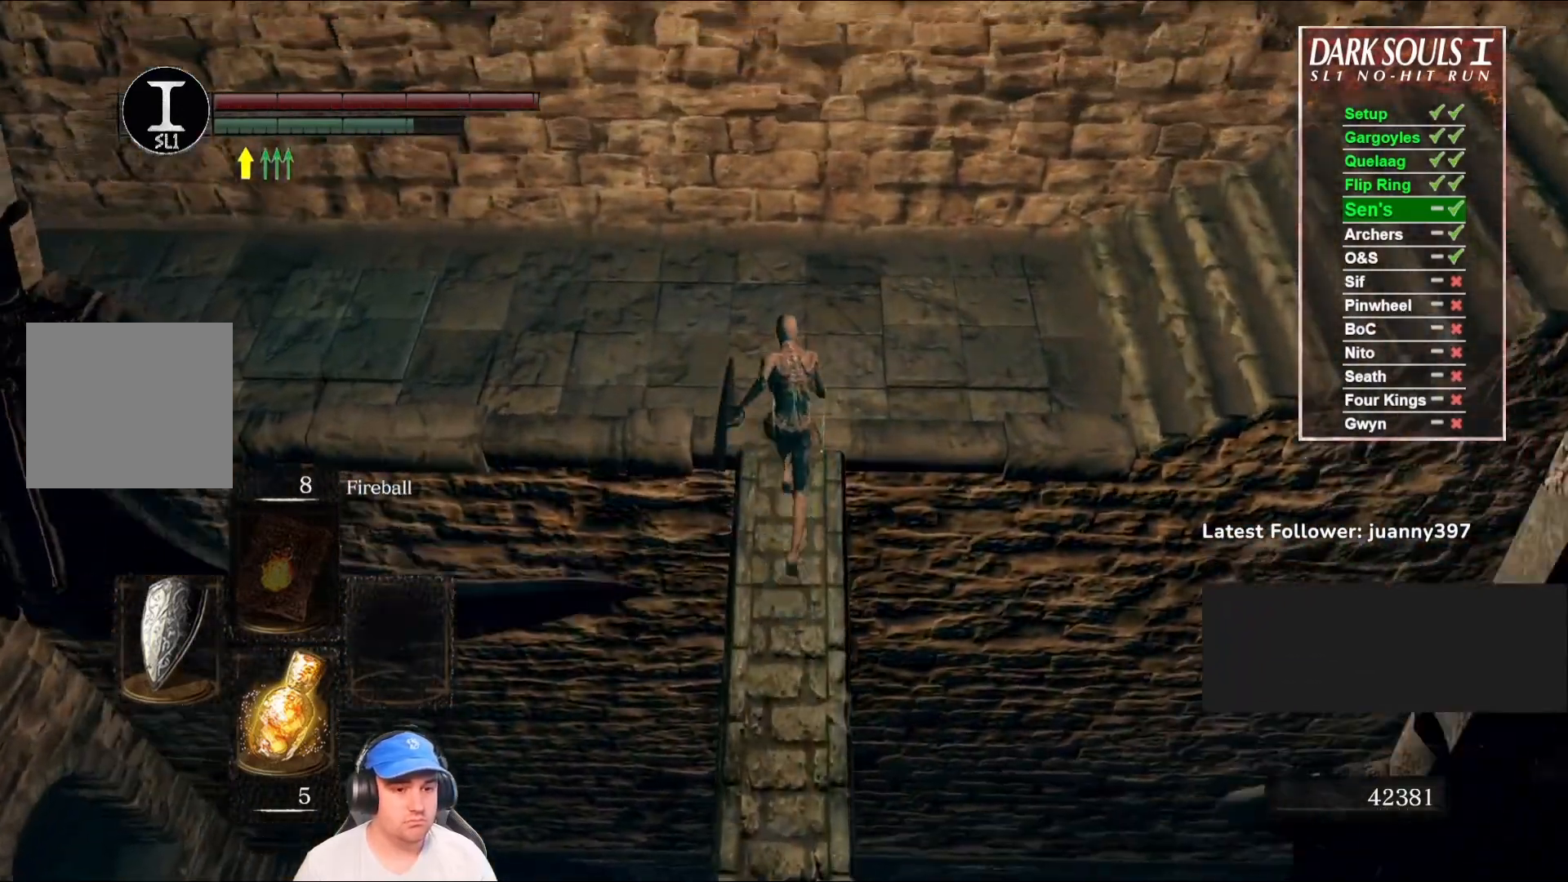
{"buttons": ["B"], "left_stick": "up", "right_stick": "right", "events": []}
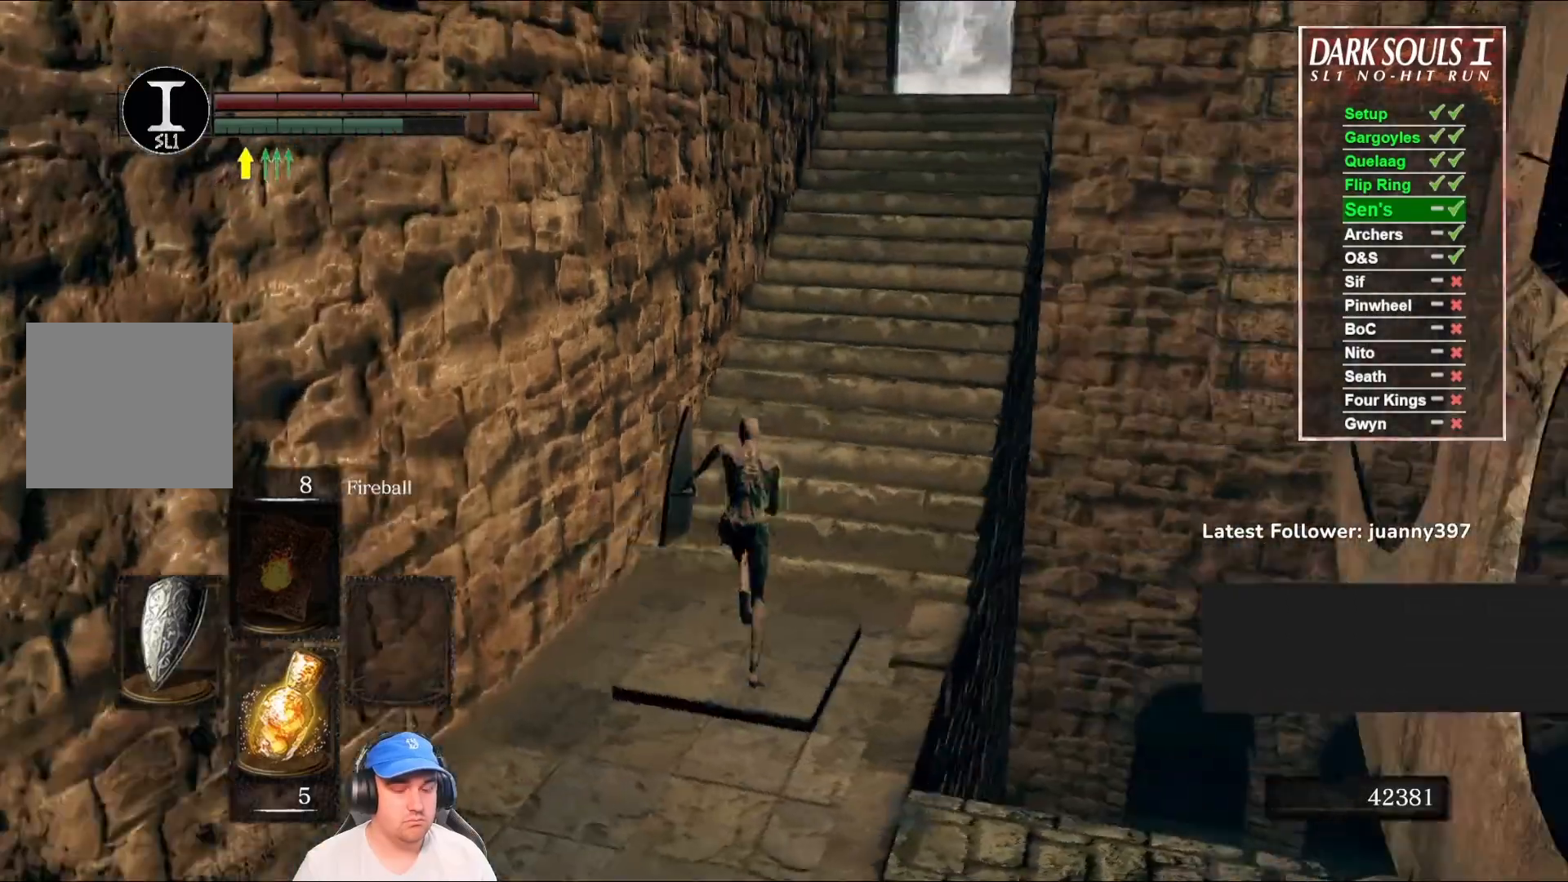
{"buttons": ["B"], "left_stick": "up", "right_stick": "center", "events": [[67, "right_stick", "center"], [300, "right_stick", "up-right"], [400, "right_stick", "center"]]}
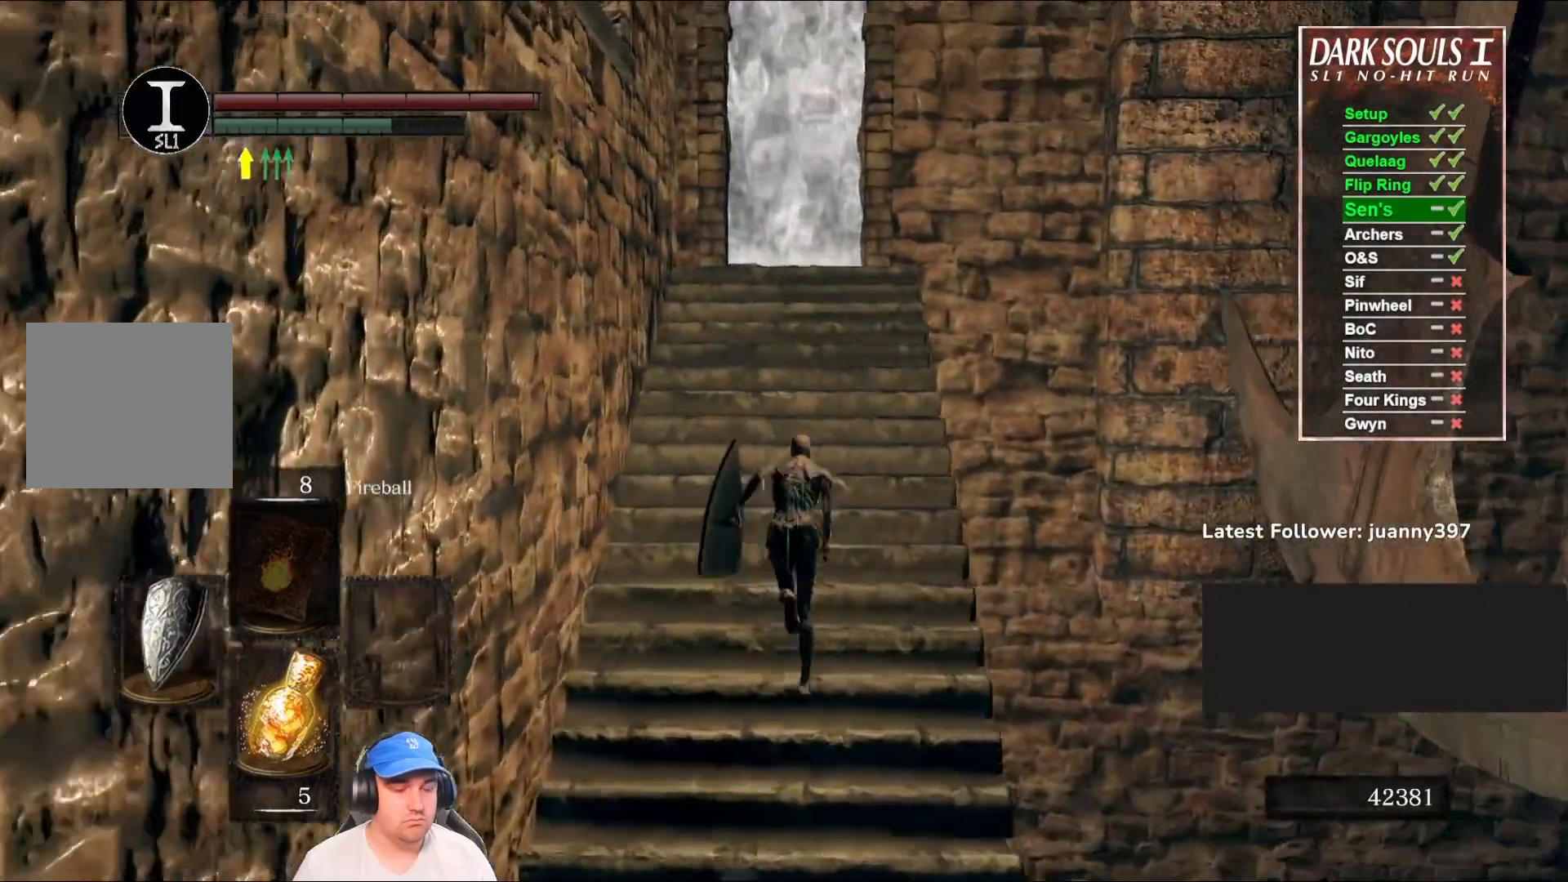
{"buttons": ["B"], "left_stick": "up", "right_stick": "center", "events": [[200, "right_stick", "down"], [400, "right_stick", "center"]]}
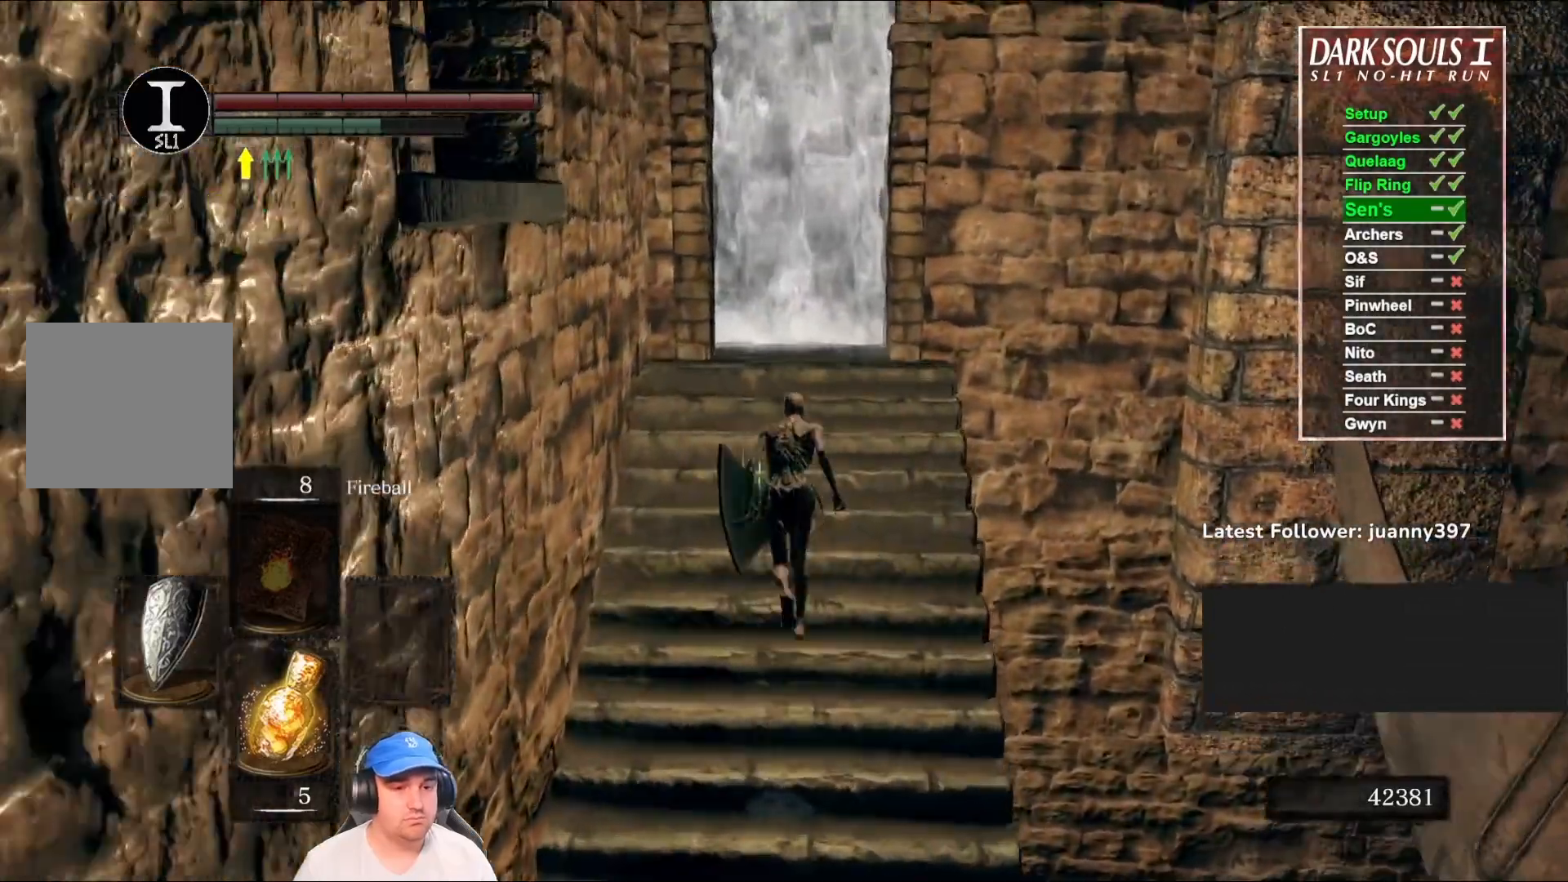
{"buttons": ["B"], "left_stick": "up", "right_stick": "center", "events": [[67, "A", "down"], [133, "A", "up"], [267, "A", "down"], [333, "A", "up"], [433, "A", "down"], [500, "A", "up"]]}
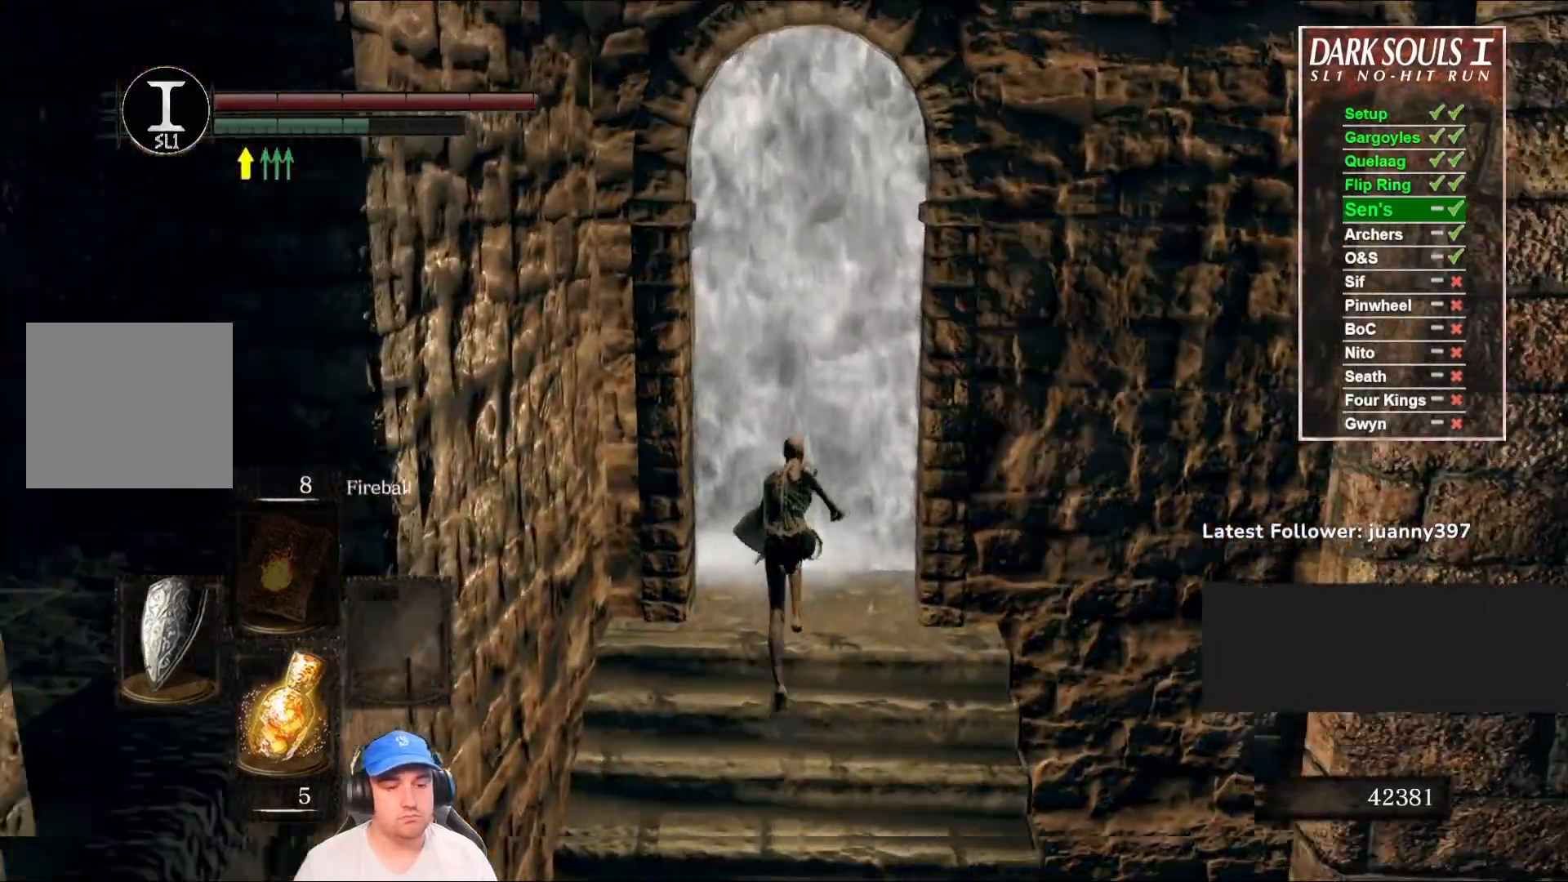
{"buttons": [], "left_stick": "center", "right_stick": "center", "events": [[100, "A", "down"], [167, "A", "up"], [267, "A", "down"], [333, "A", "up"], [333, "B", "up"], [500, "left_stick", "center"]]}
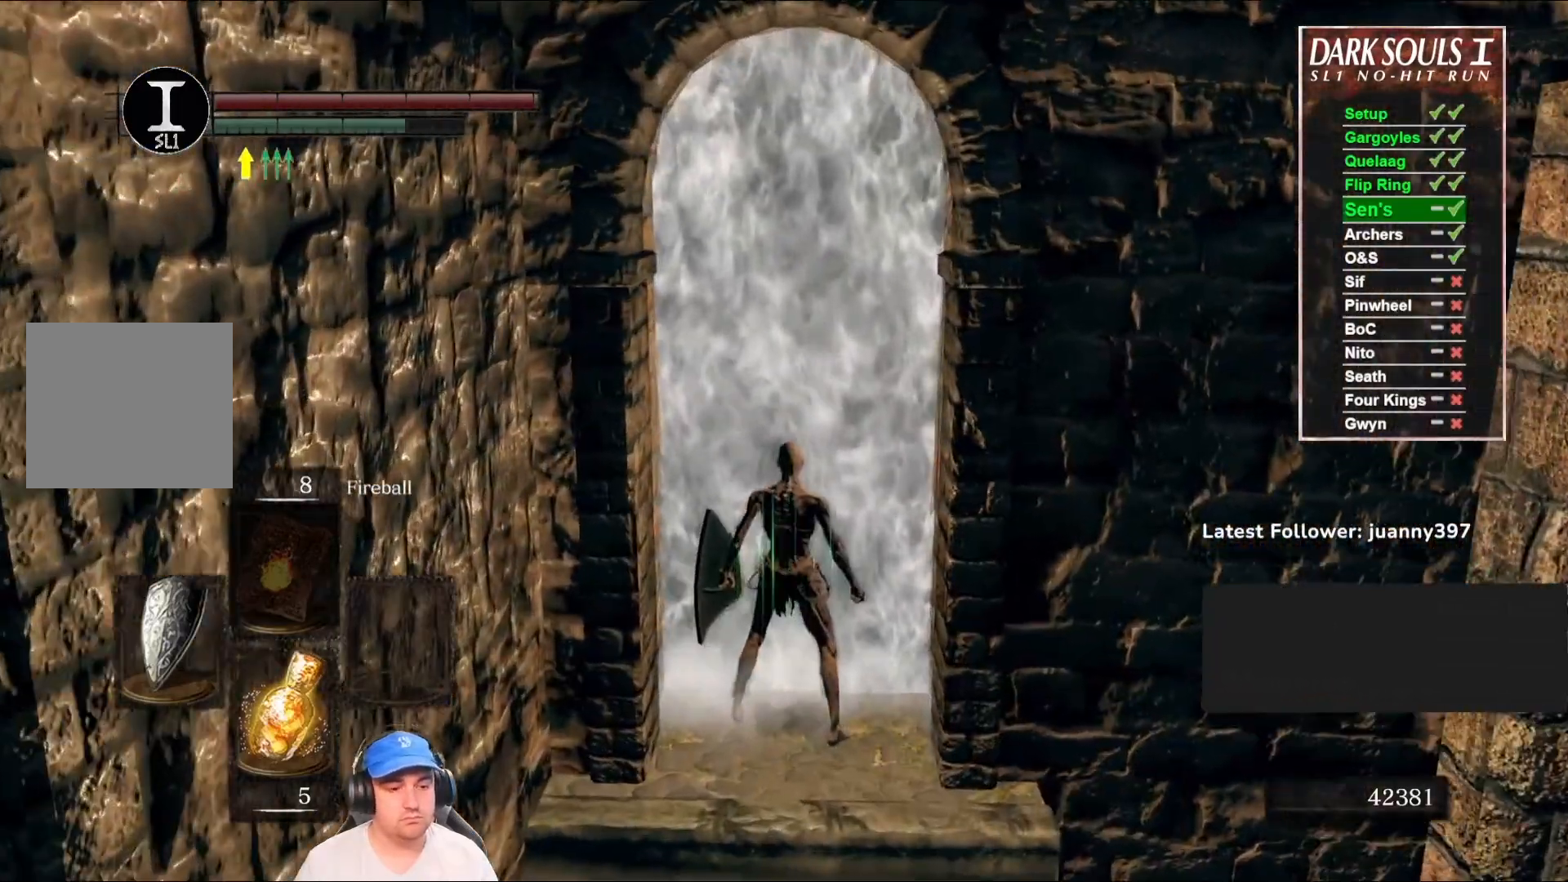
{"buttons": [], "left_stick": "center", "right_stick": "center", "events": [[167, "DPAD_DOWN", "down"], [267, "DPAD_DOWN", "up"]]}
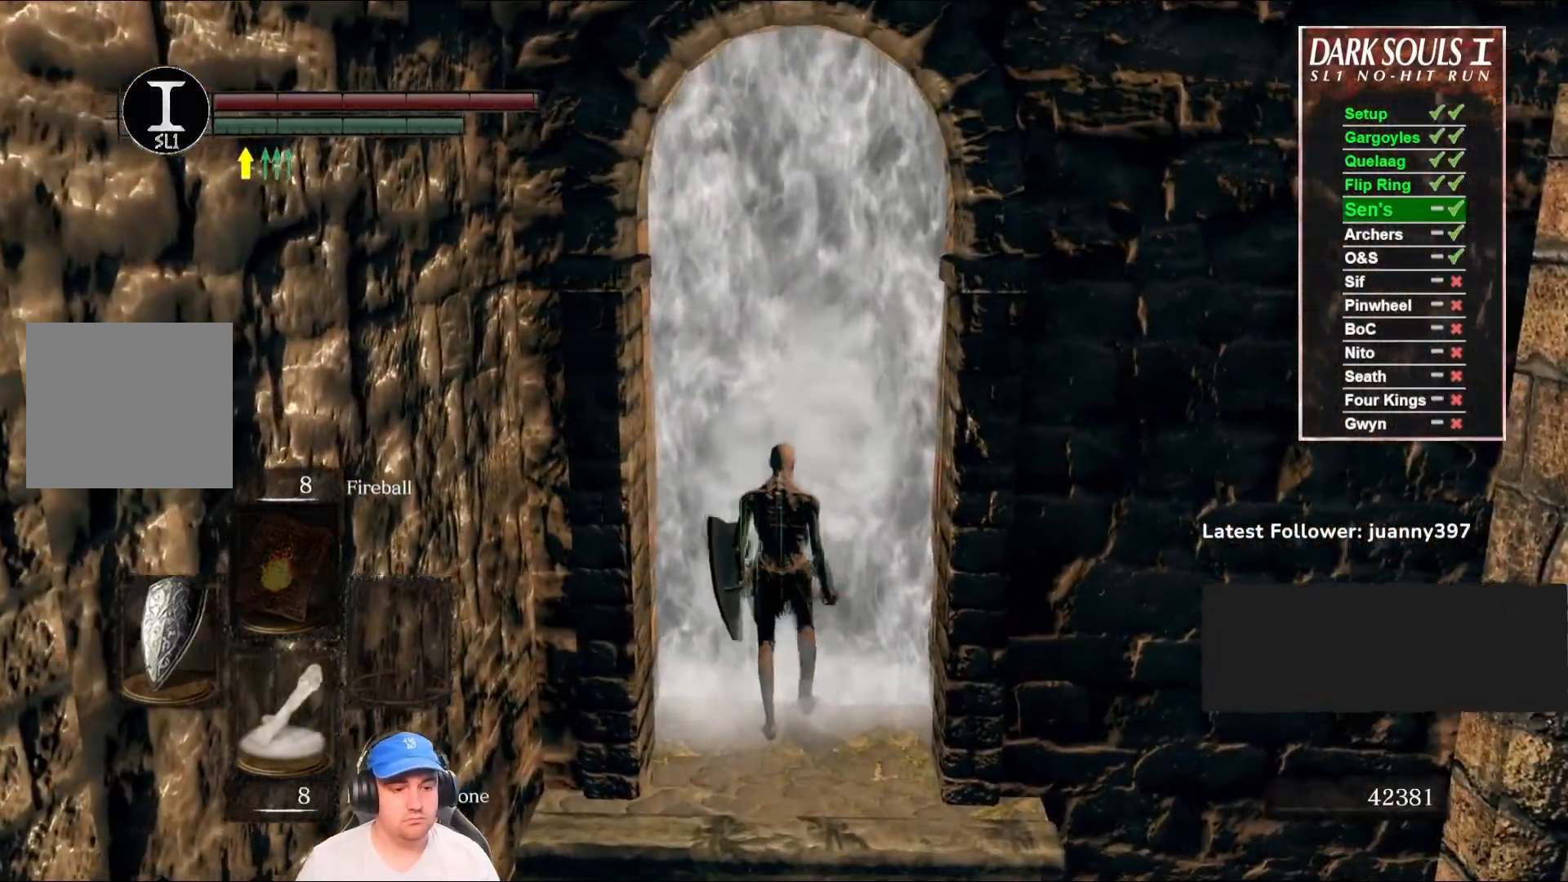
{"buttons": [], "left_stick": "center", "right_stick": "center", "events": []}
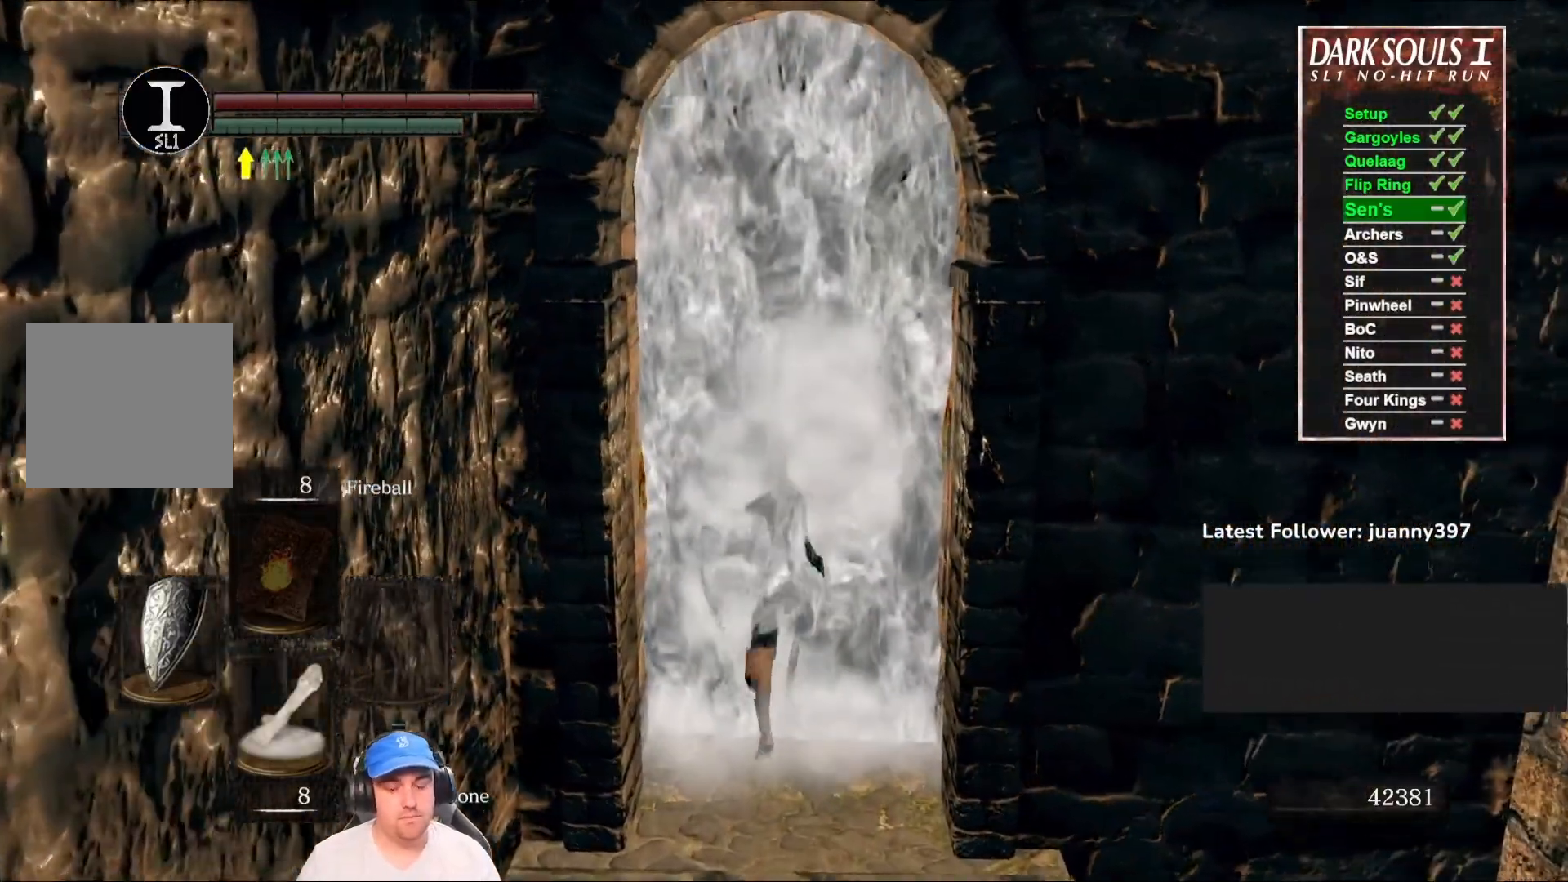
{"buttons": ["B"], "left_stick": "up", "right_stick": "center", "events": [[33, "left_stick", "up"], [367, "B", "down"]]}
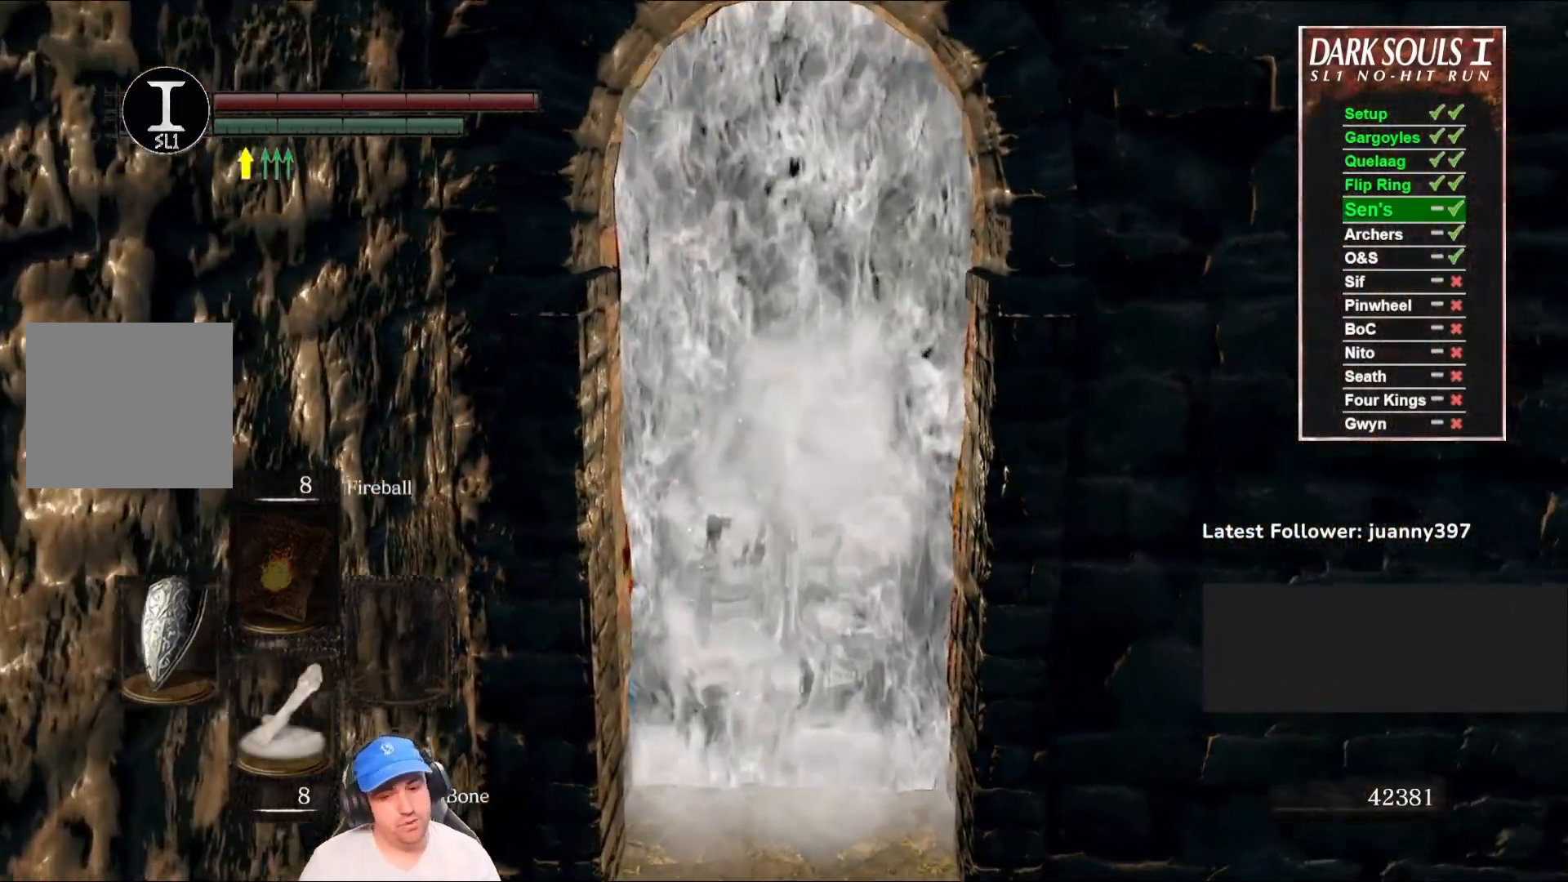
{"buttons": ["B"], "left_stick": "up", "right_stick": "center", "events": []}
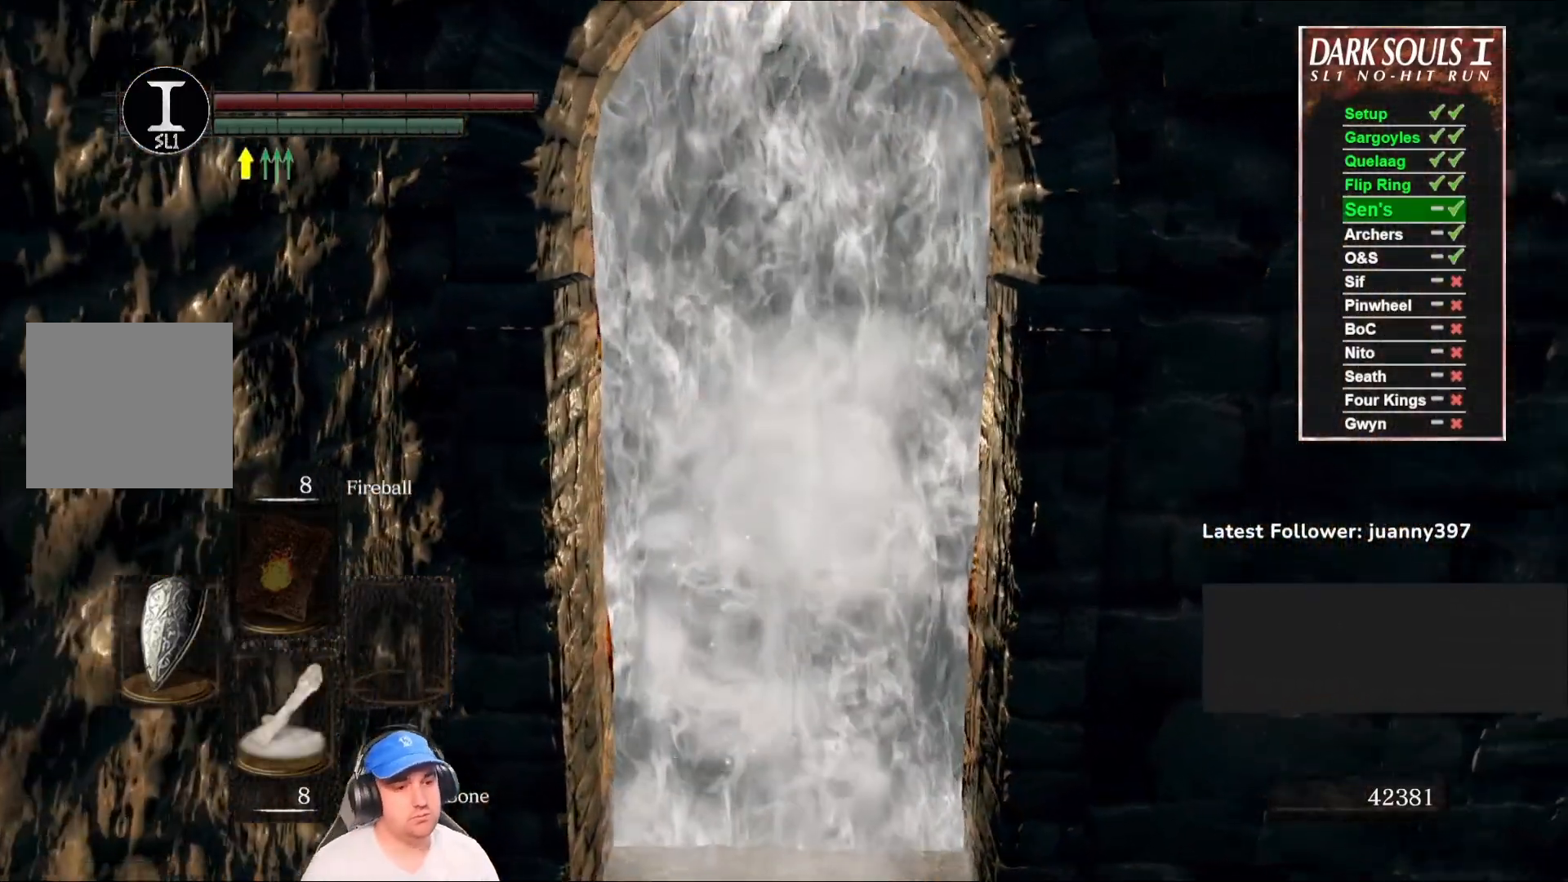
{"buttons": ["B"], "left_stick": "up", "right_stick": "center", "events": []}
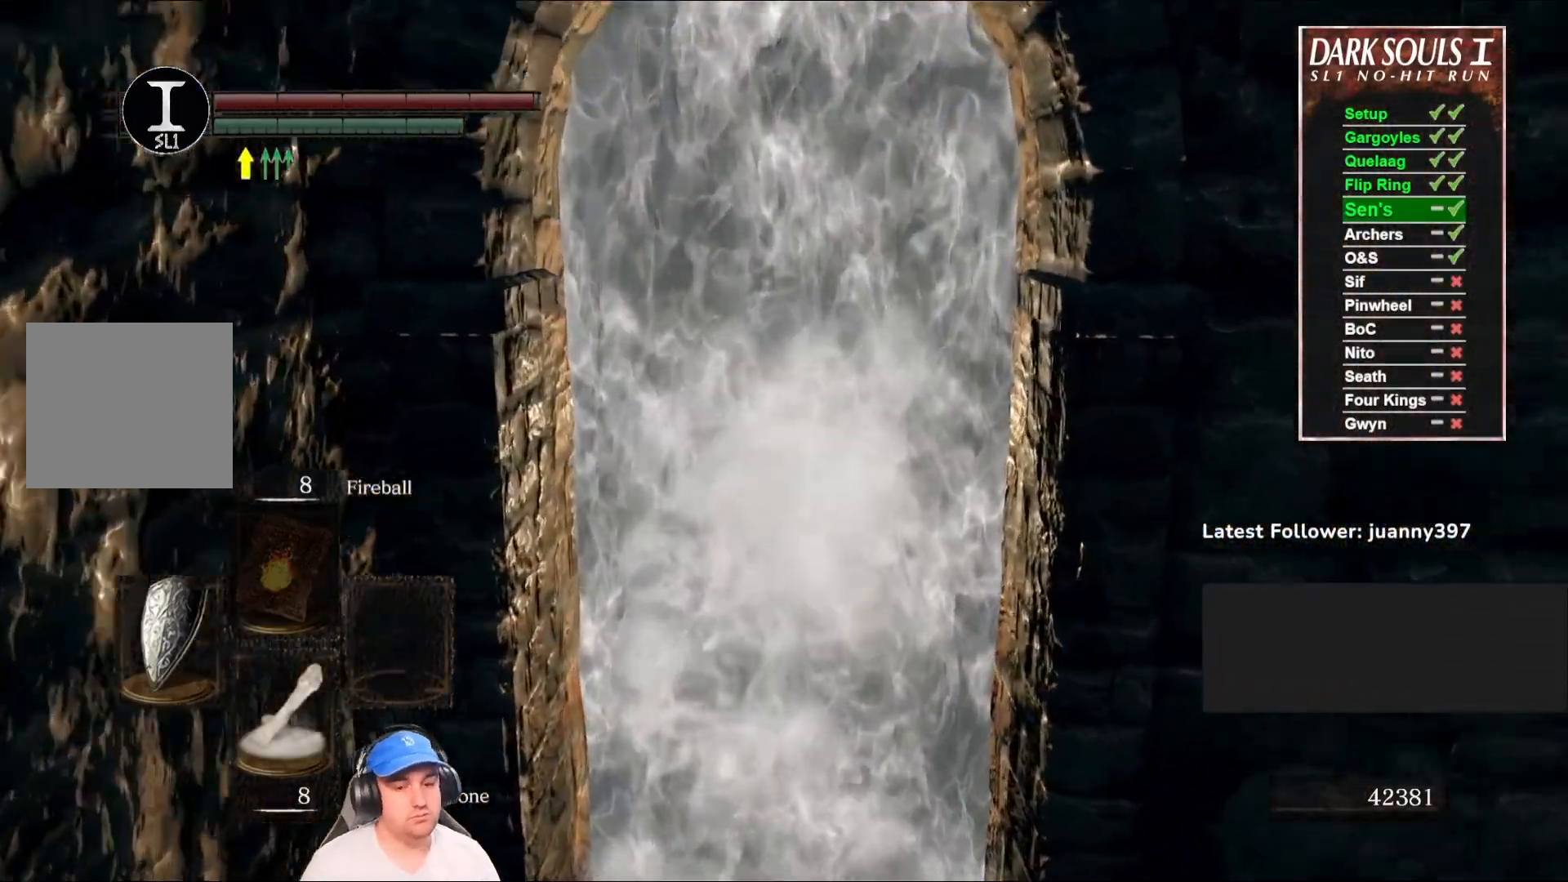
{"buttons": ["B"], "left_stick": "up", "right_stick": "center", "events": []}
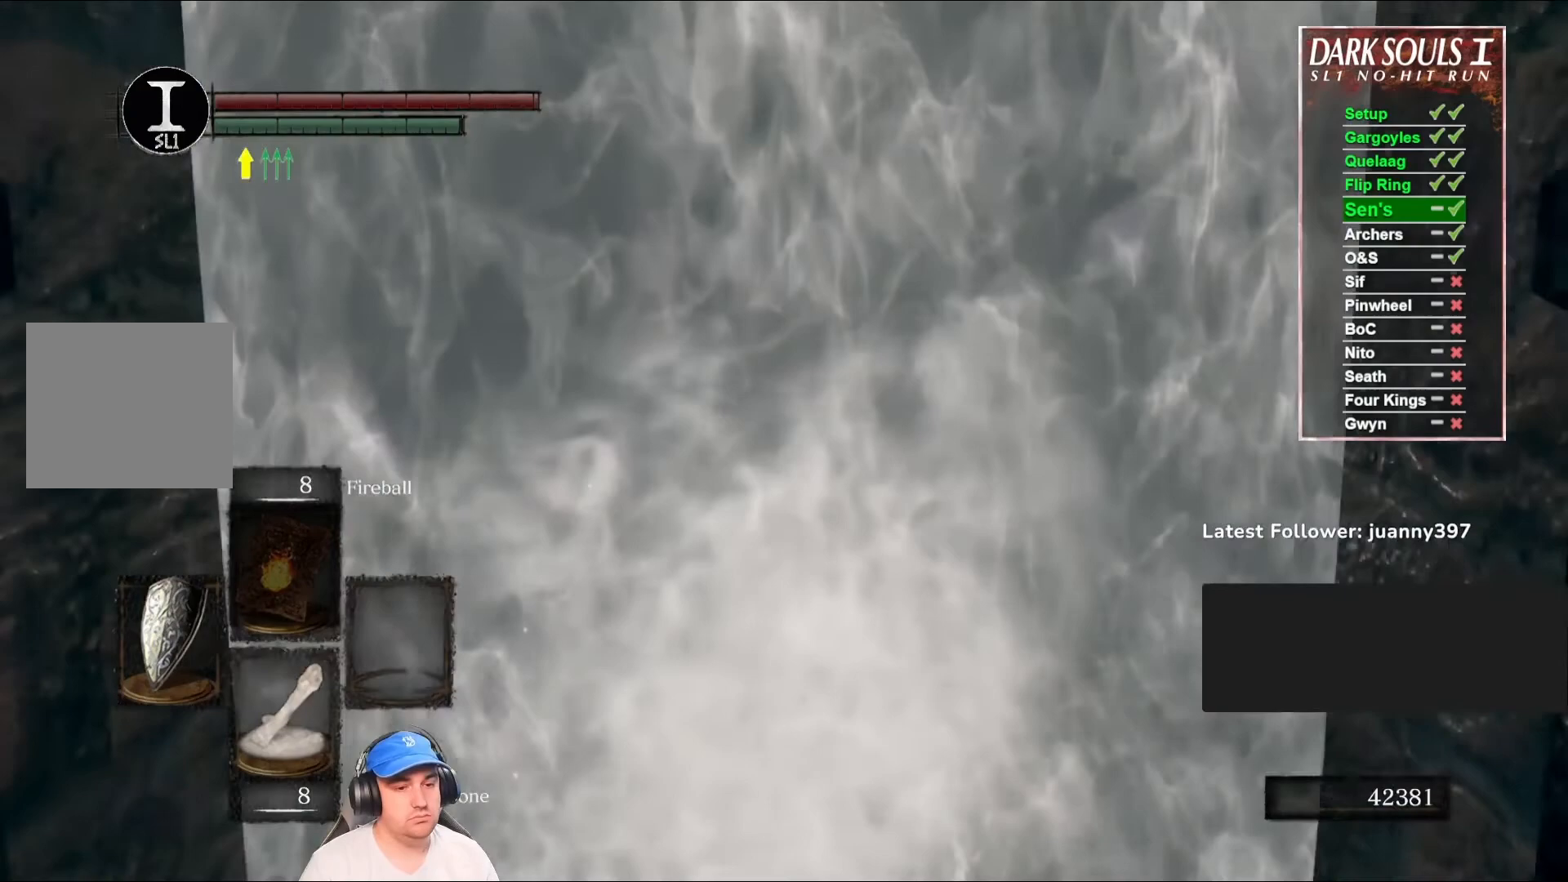
{"buttons": ["B"], "left_stick": "up", "right_stick": "center", "events": []}
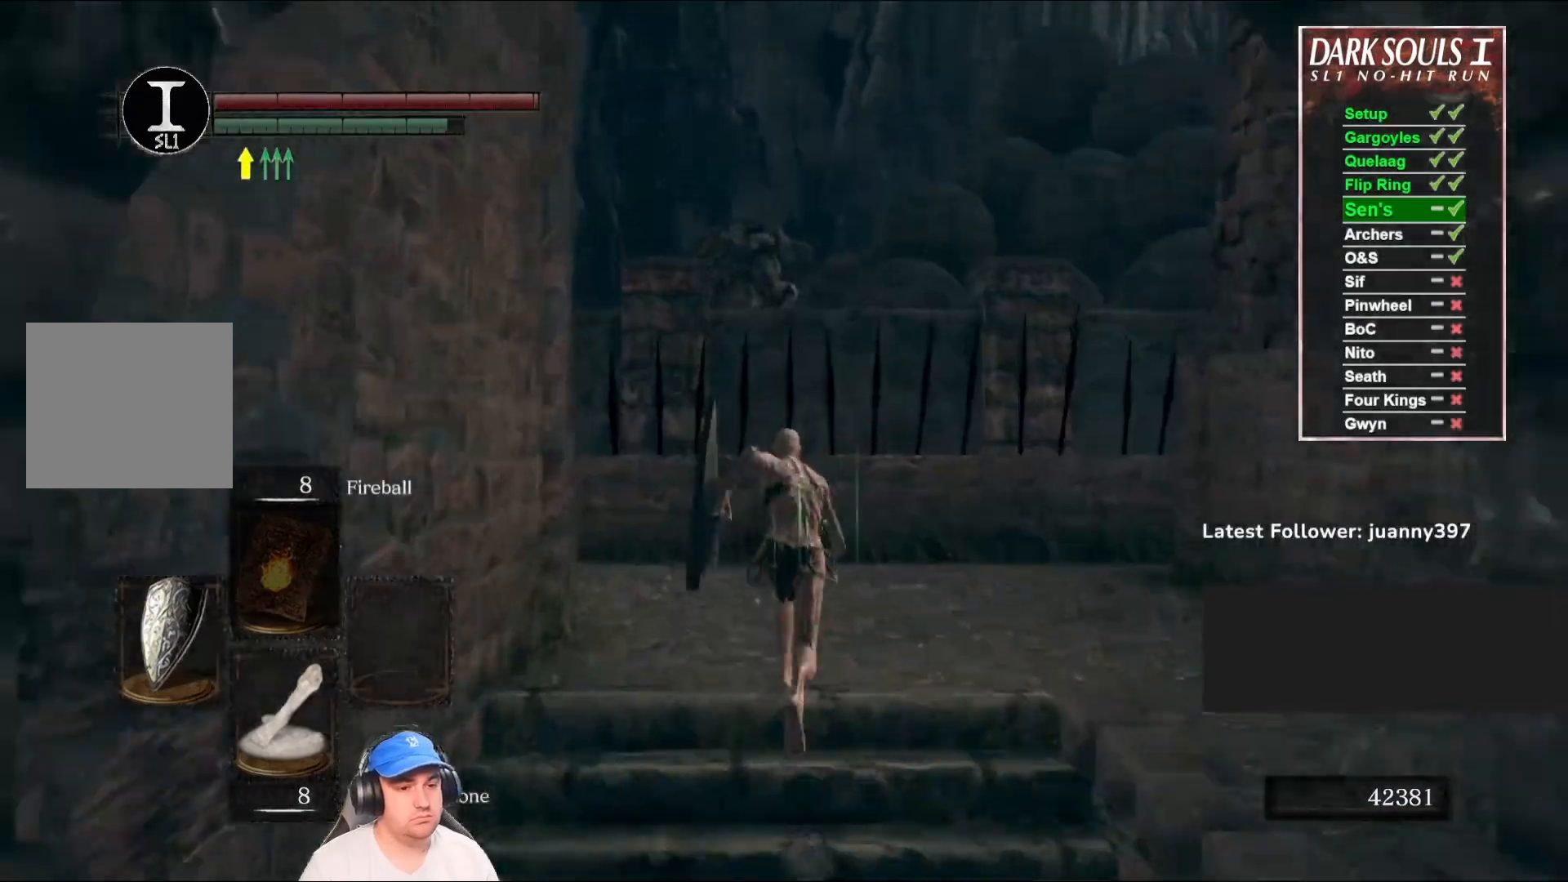
{"buttons": ["B"], "left_stick": "up", "right_stick": "down-left", "events": [[233, "right_stick", "down-left"]]}
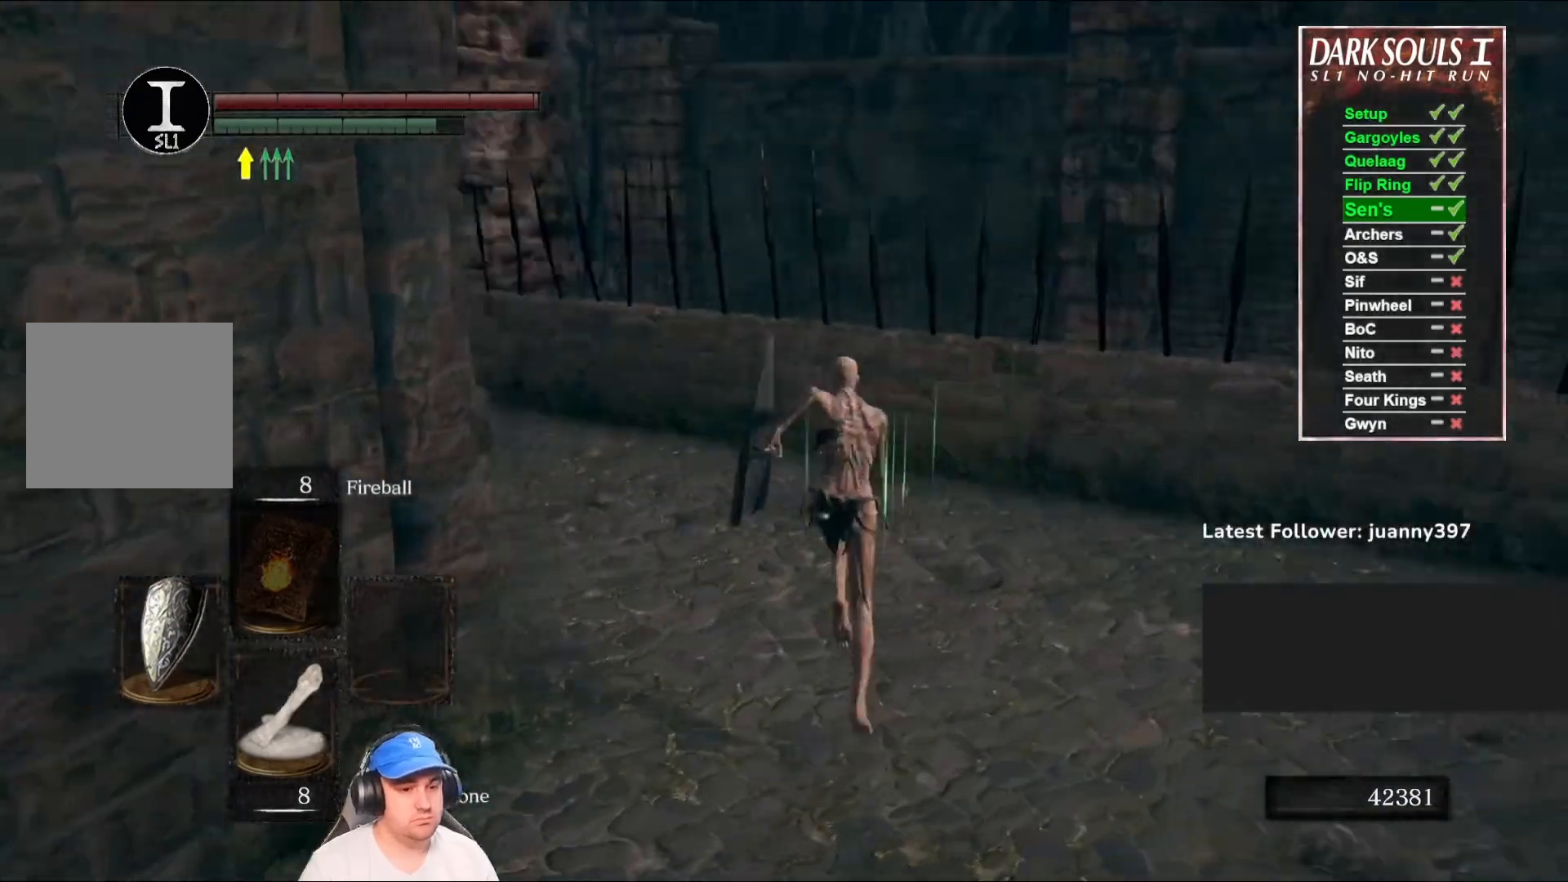
{"buttons": ["B"], "left_stick": "up-right", "right_stick": "down-left", "events": [[433, "left_stick", "up-right"]]}
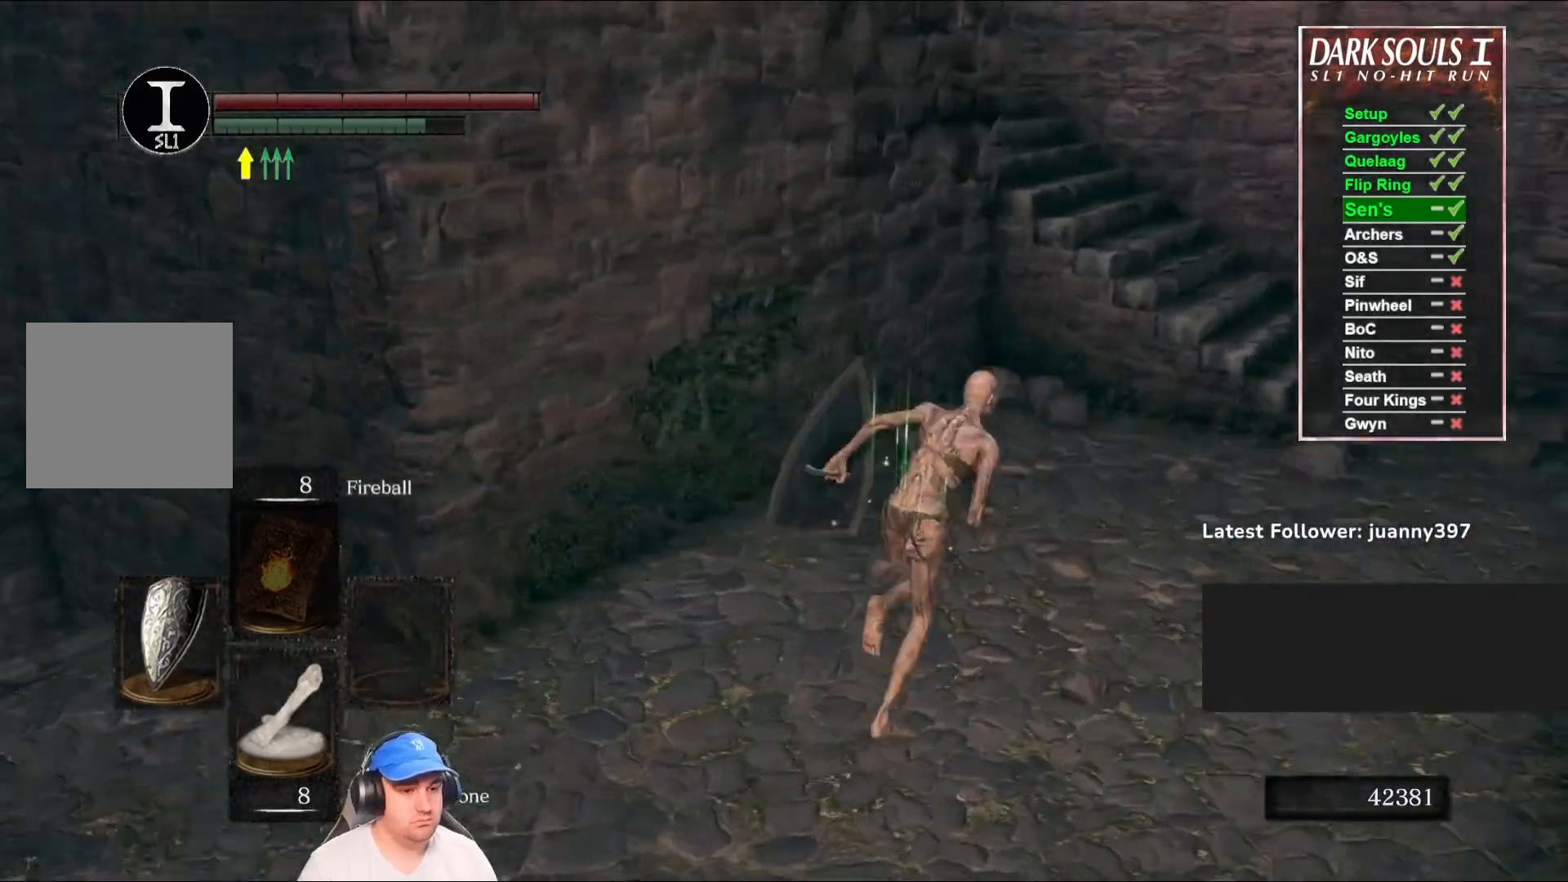
{"buttons": ["B"], "left_stick": "up-right", "right_stick": "left", "events": [[33, "left_stick", "right"], [167, "right_stick", "center"], [400, "right_stick", "left"], [467, "left_stick", "up-right"]]}
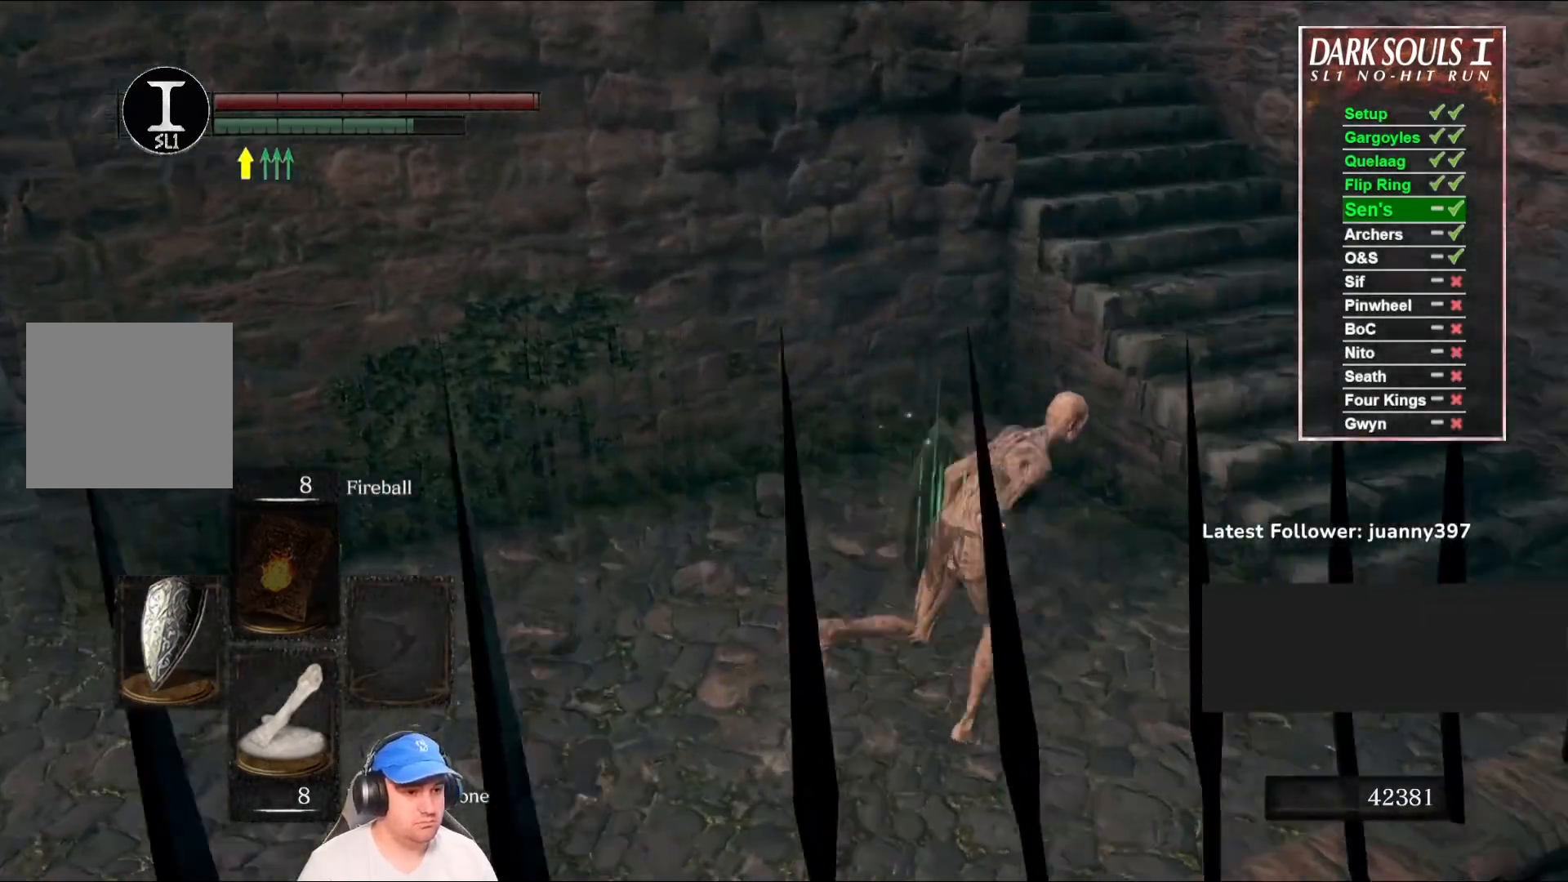
{"buttons": ["B"], "left_stick": "up-right", "right_stick": "left", "events": [[100, "right_stick", "center"], [267, "right_stick", "left"]]}